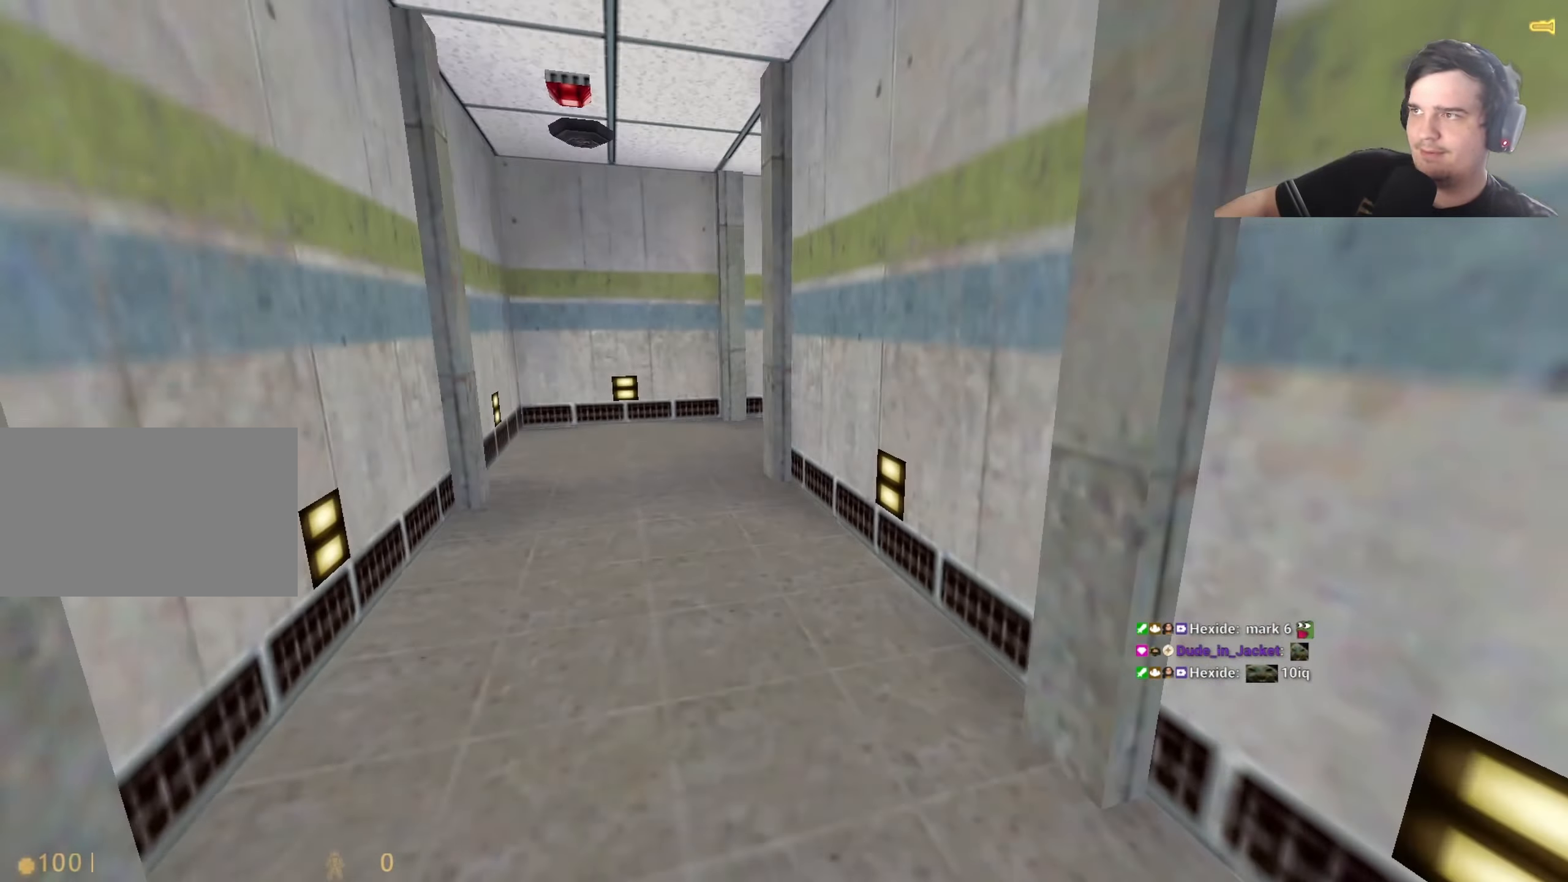
Gameplay with keyboard and mouse; each line is a JSON object with the keys held at the frame after it. "events" lists presses ("down") and releases ("up") of "1", "2", "3", "4", "5", "a", "alt", "c", "caps_lock", "ctrl", "d", "e", "f", "g", "q", "r", "s", "shift", "t", "tab", "v", "w", "x" and "z" between this image and that frame as [ms after this image, input, new state], when the widget could be followed in between. No other keys are recorded. Mouse buttons are not recorded. Not read: mouse_move.
{"keys": ["a"], "events": [[67, "a", "down"], [100, "w", "up"], [200, "a", "up"], [200, "d", "down"], [300, "a", "down"], [300, "d", "up"]]}
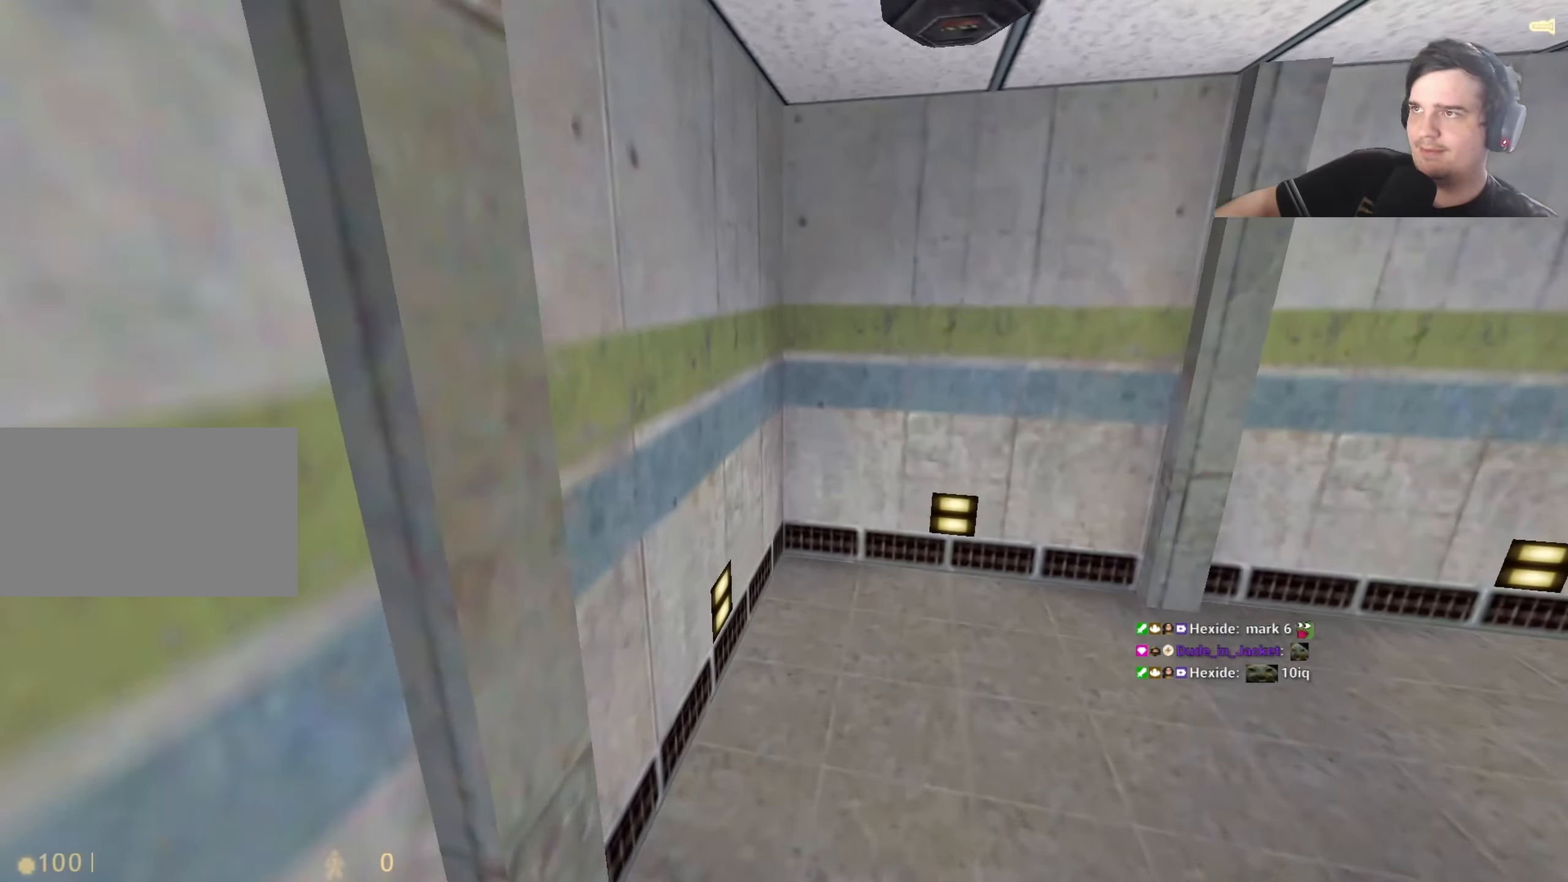
{"keys": ["d"], "events": [[33, "a", "up"], [33, "d", "down"]]}
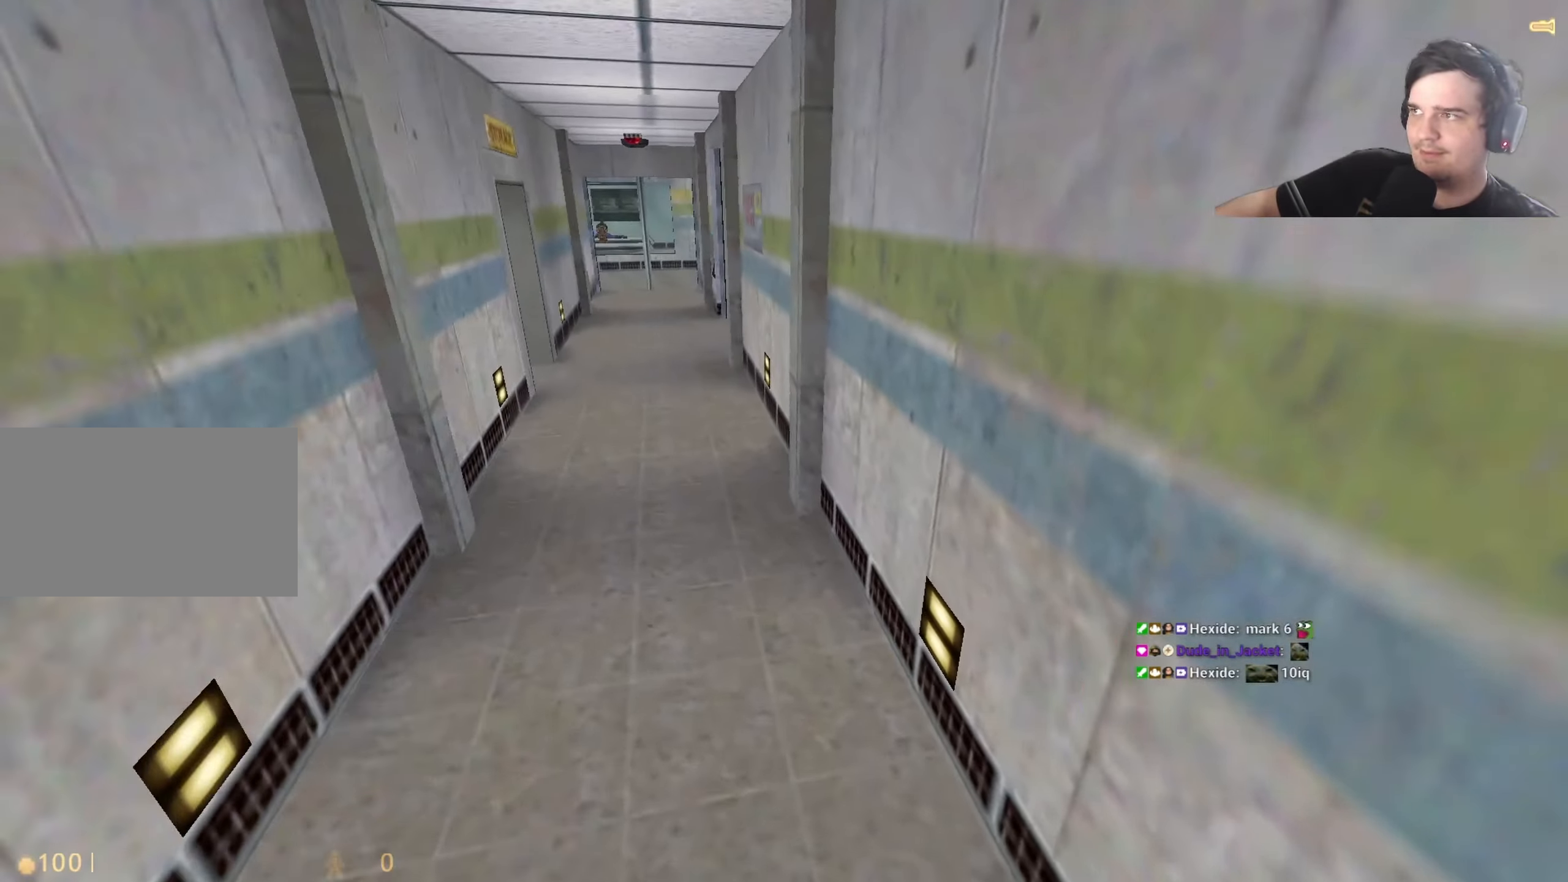
{"keys": ["a", "d"], "events": [[50, "d", "up"], [83, "a", "down"], [283, "a", "up"], [283, "d", "down"], [367, "a", "down"], [367, "d", "up"], [467, "d", "down"]]}
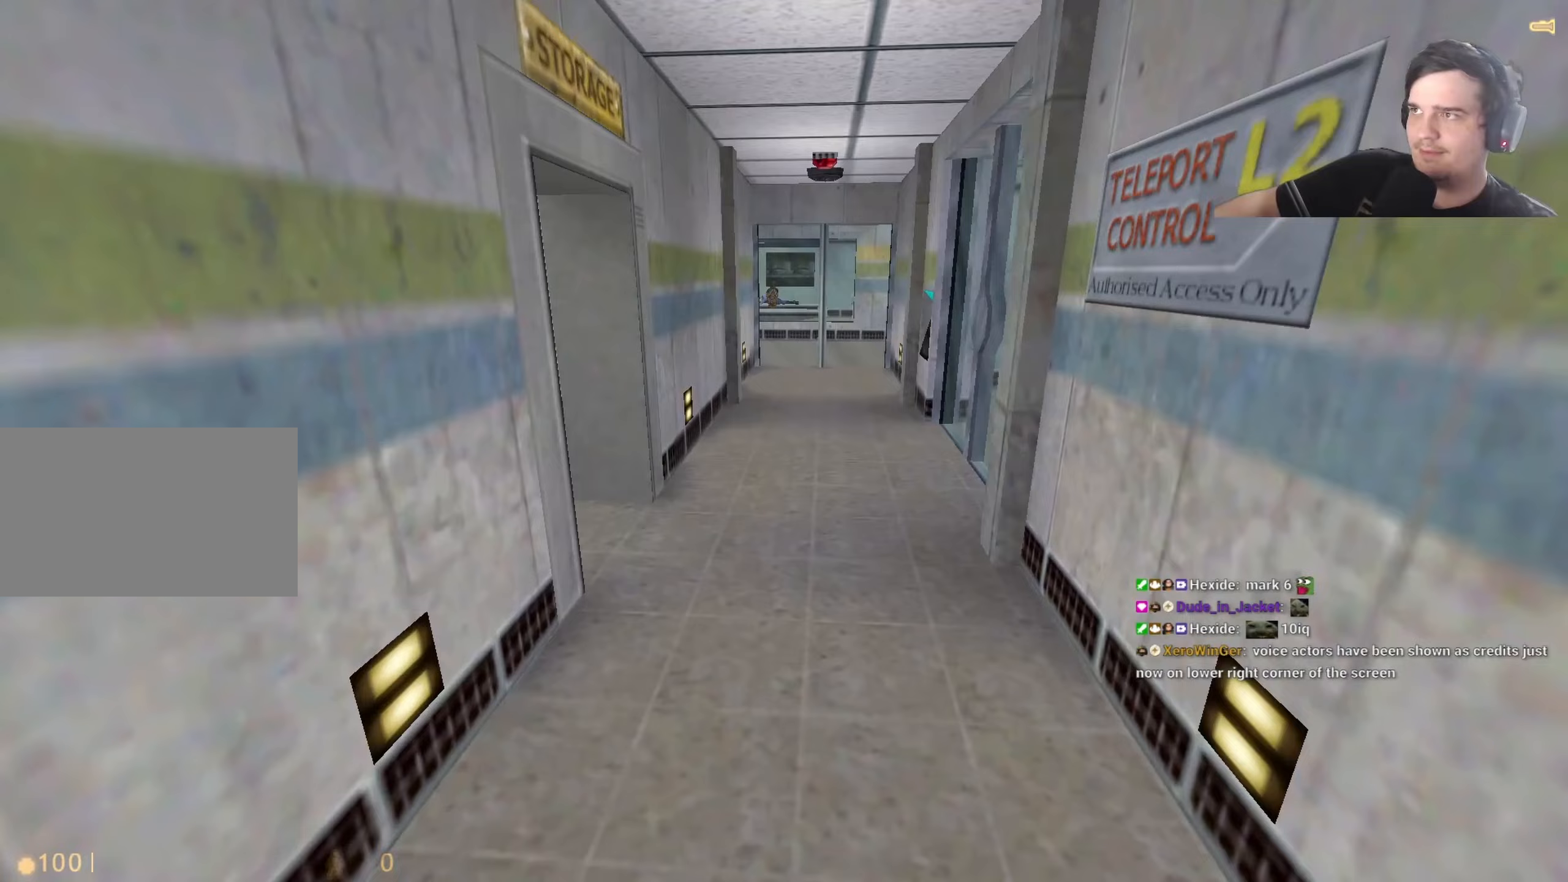
{"keys": ["a", "ctrl"], "events": [[17, "a", "up"], [150, "a", "down"], [150, "d", "up"], [333, "ctrl", "down"]]}
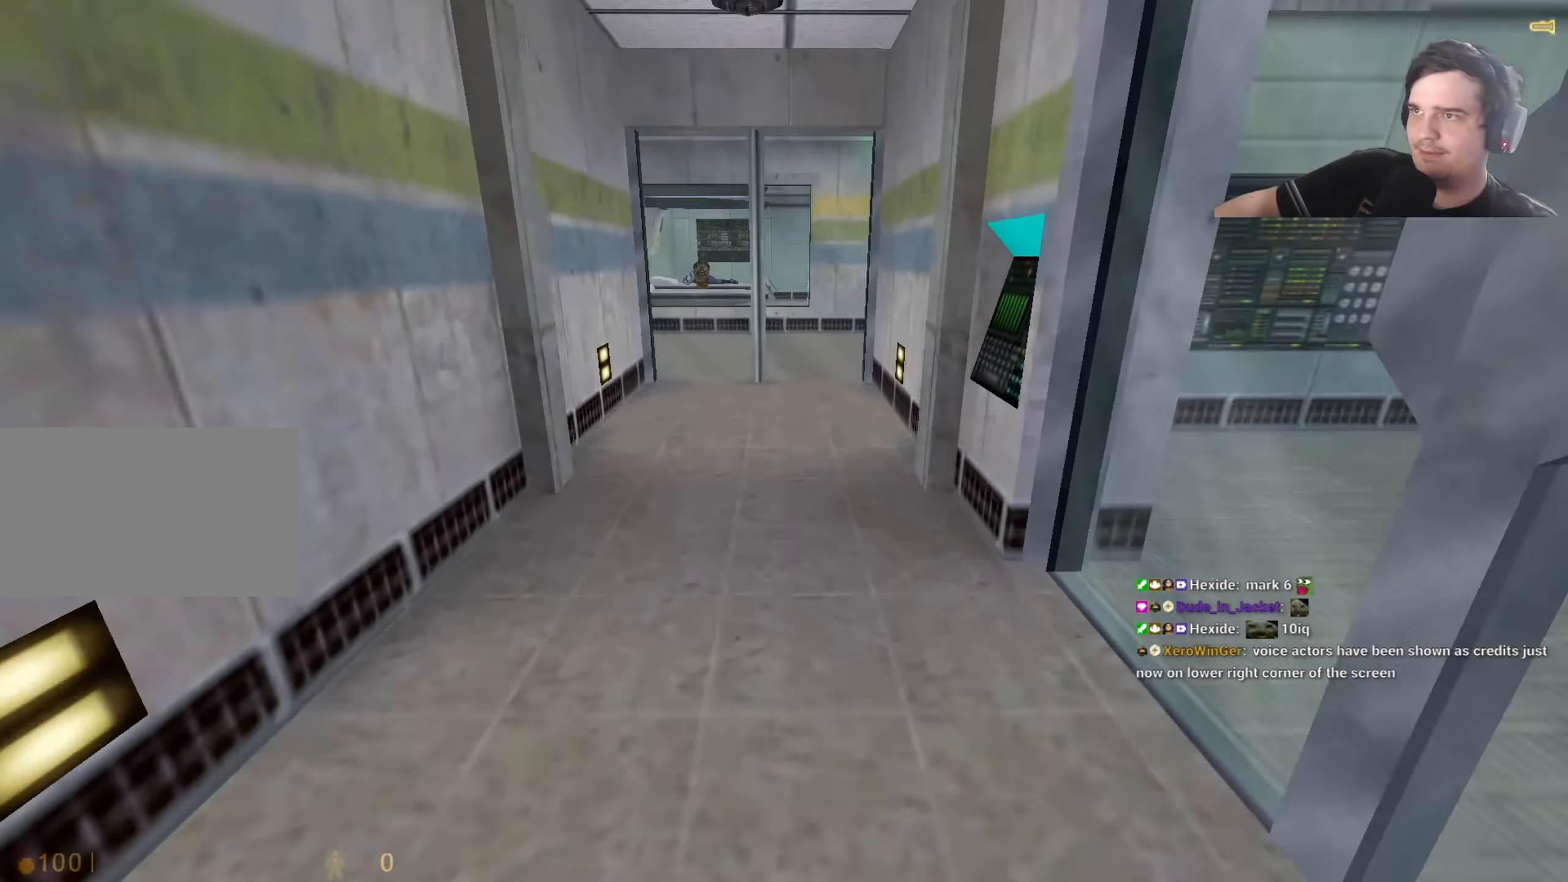
{"keys": ["a", "ctrl"], "events": []}
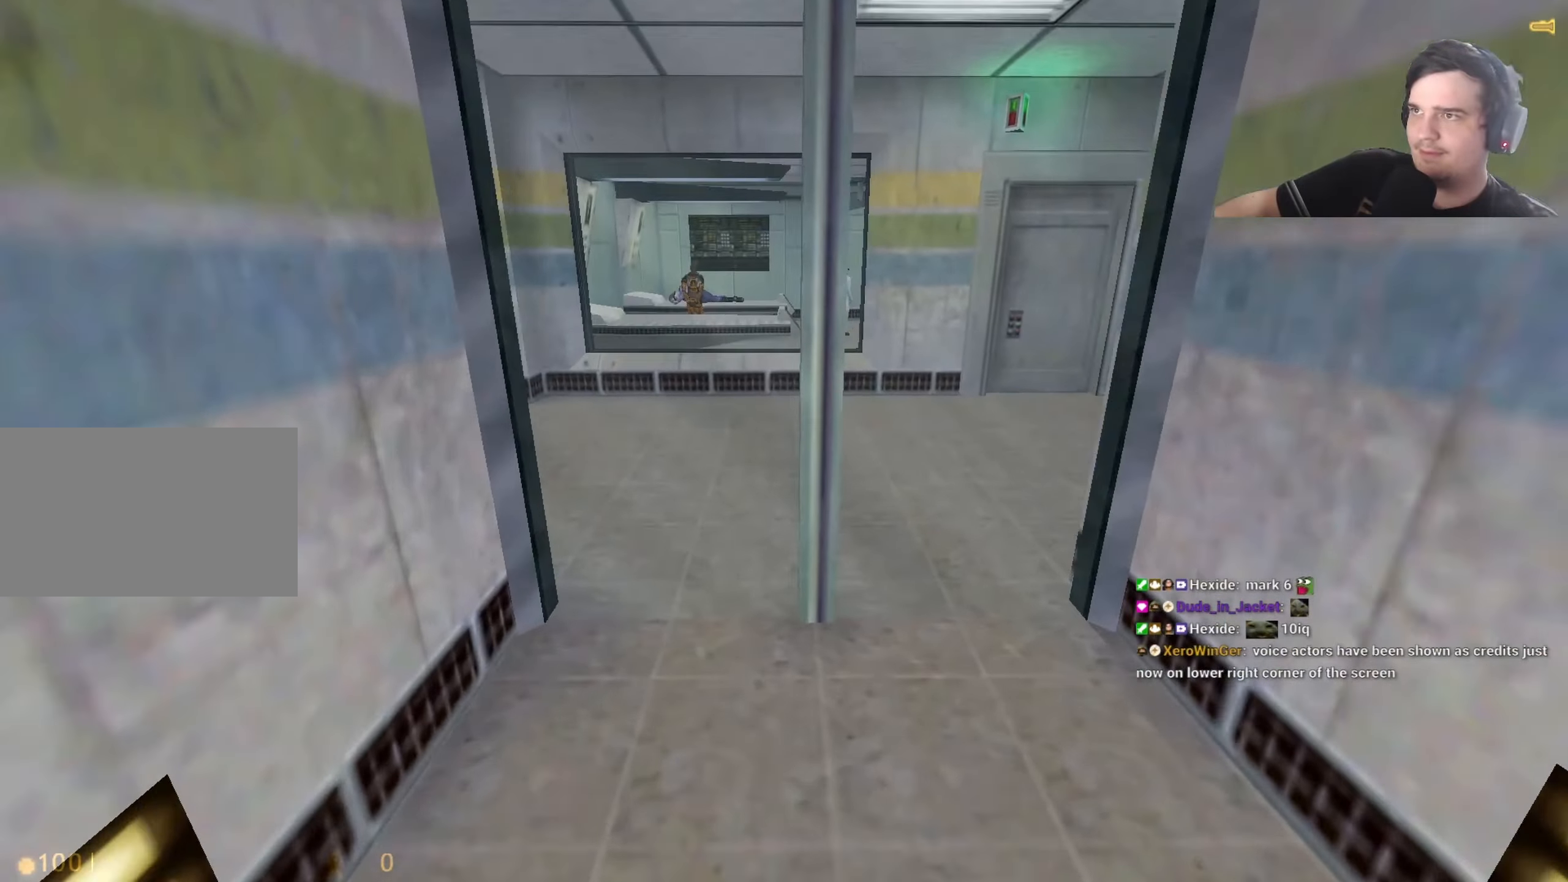
{"keys": [], "events": [[50, "a", "up"], [100, "ctrl", "up"]]}
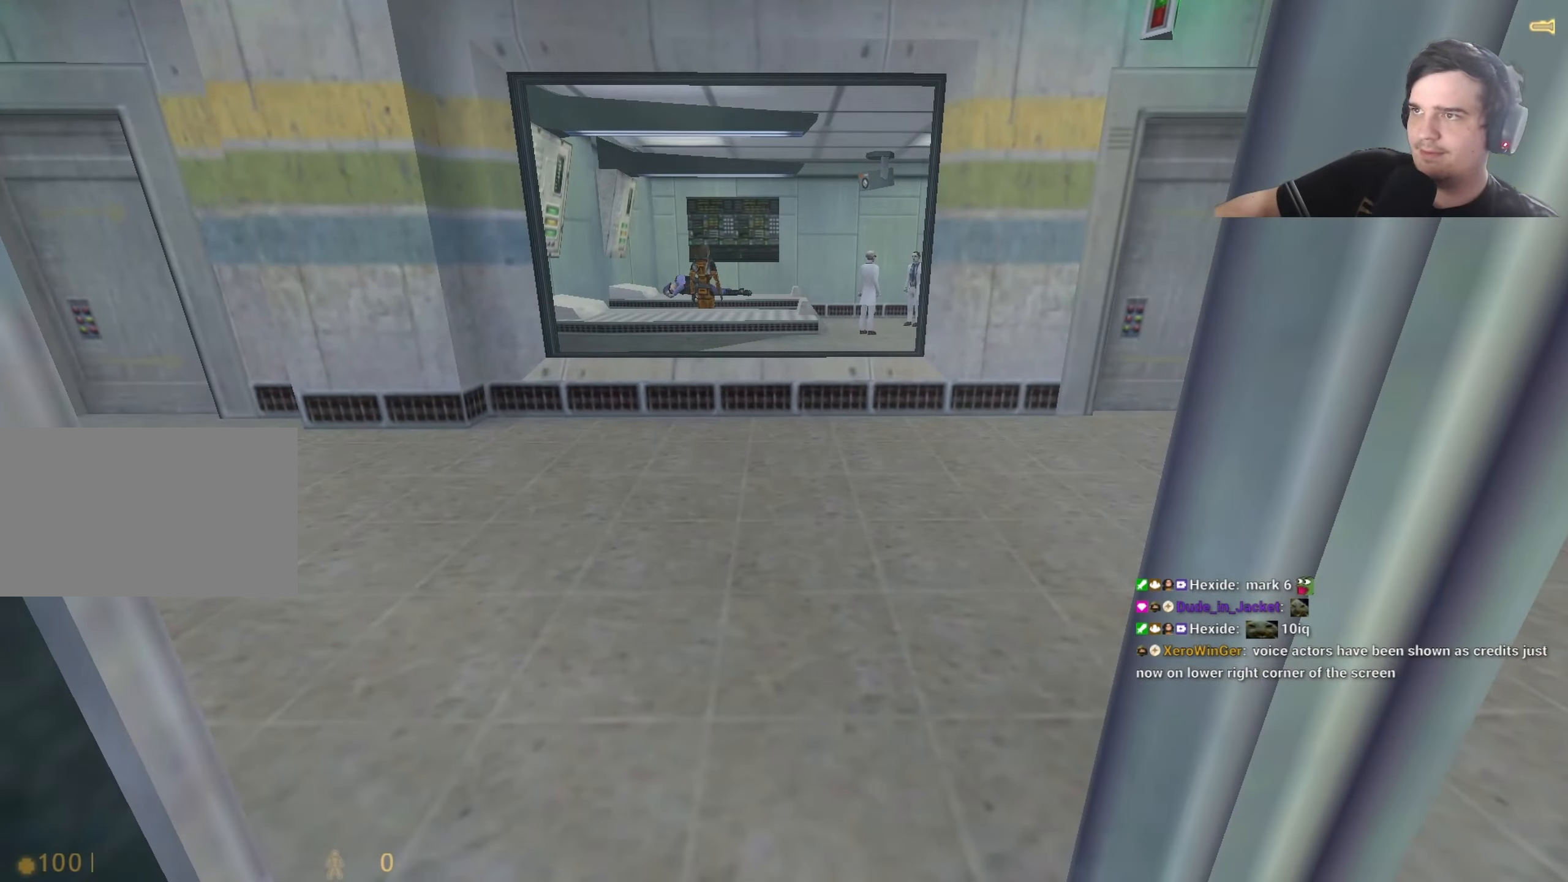
{"keys": [], "events": []}
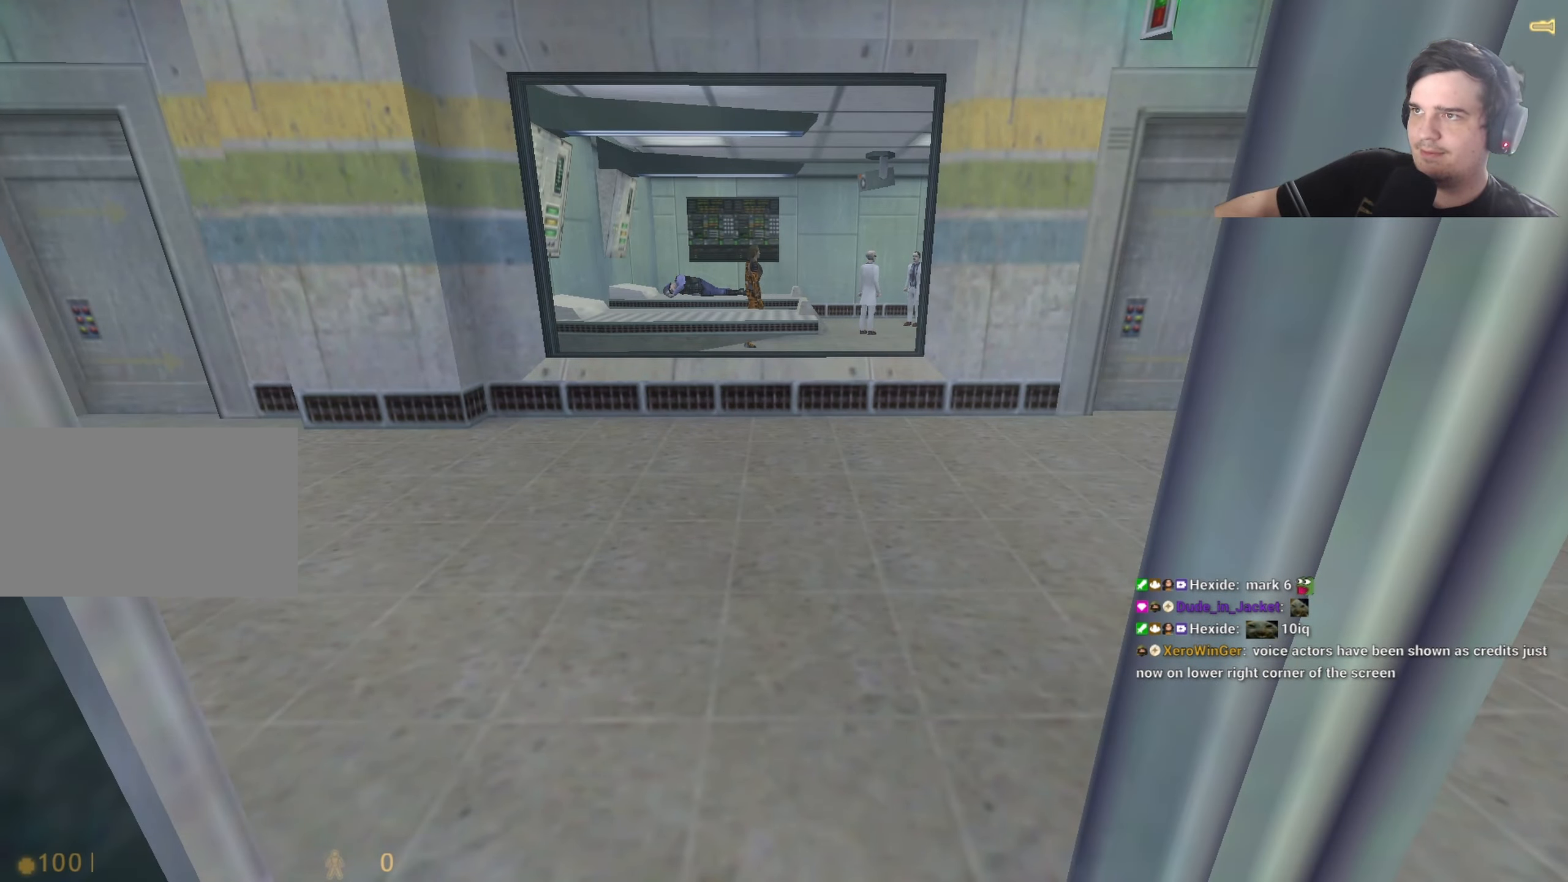
{"keys": [], "events": [[167, "e", "down"], [217, "e", "up"], [317, "w", "down"], [450, "w", "up"]]}
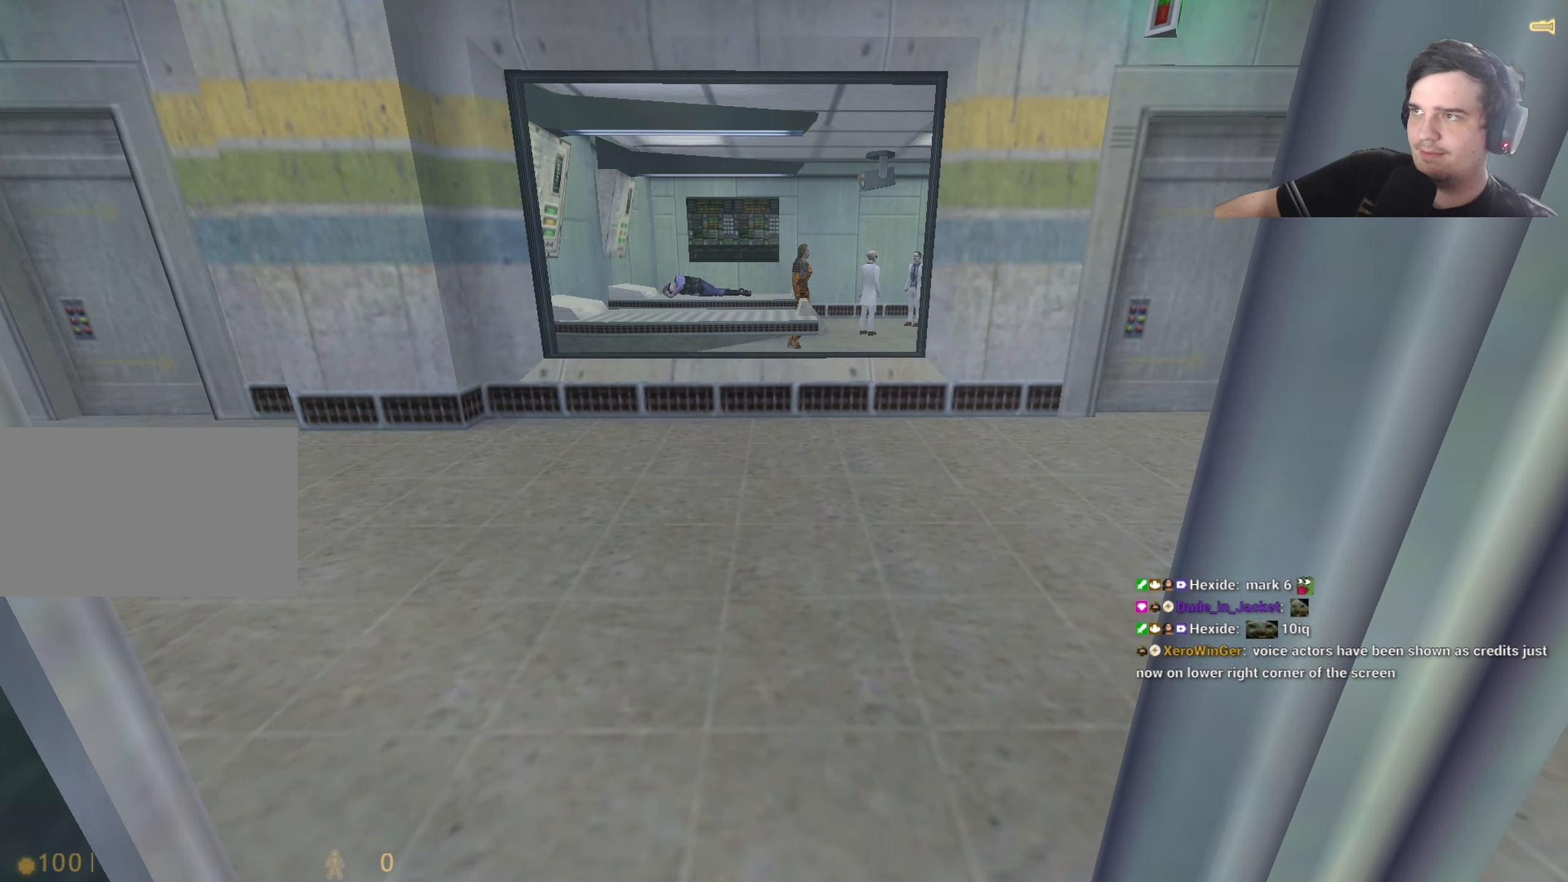
{"keys": [], "events": [[133, "d", "down"], [233, "d", "up"], [333, "a", "down"], [383, "a", "up"]]}
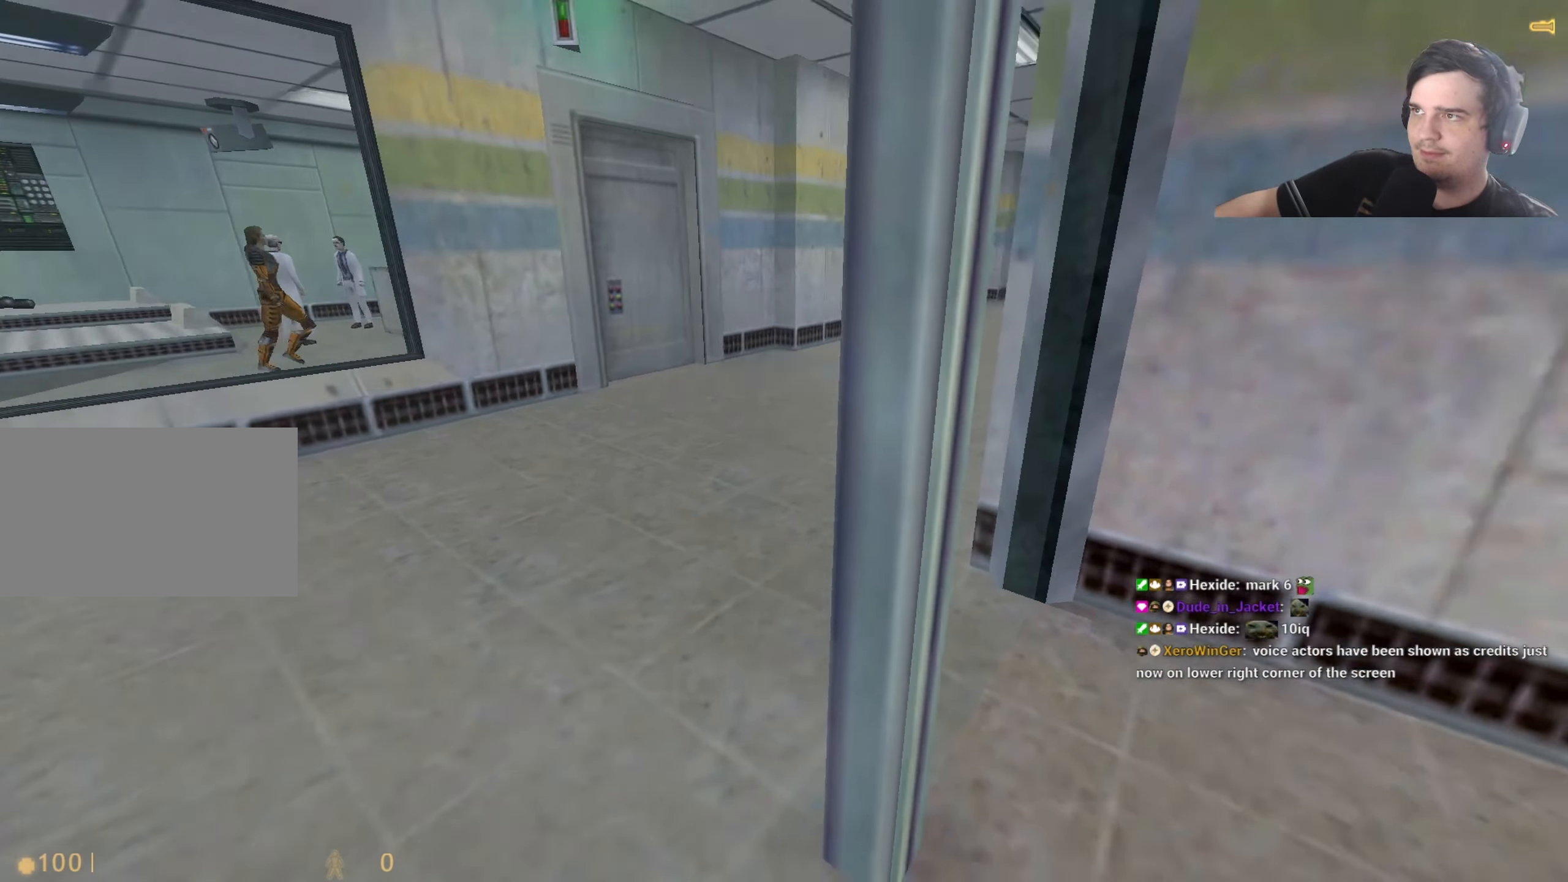
{"keys": ["d", "w"], "events": [[67, "d", "down"], [150, "d", "up"], [150, "w", "down"], [250, "a", "down"], [350, "a", "up"], [483, "d", "down"]]}
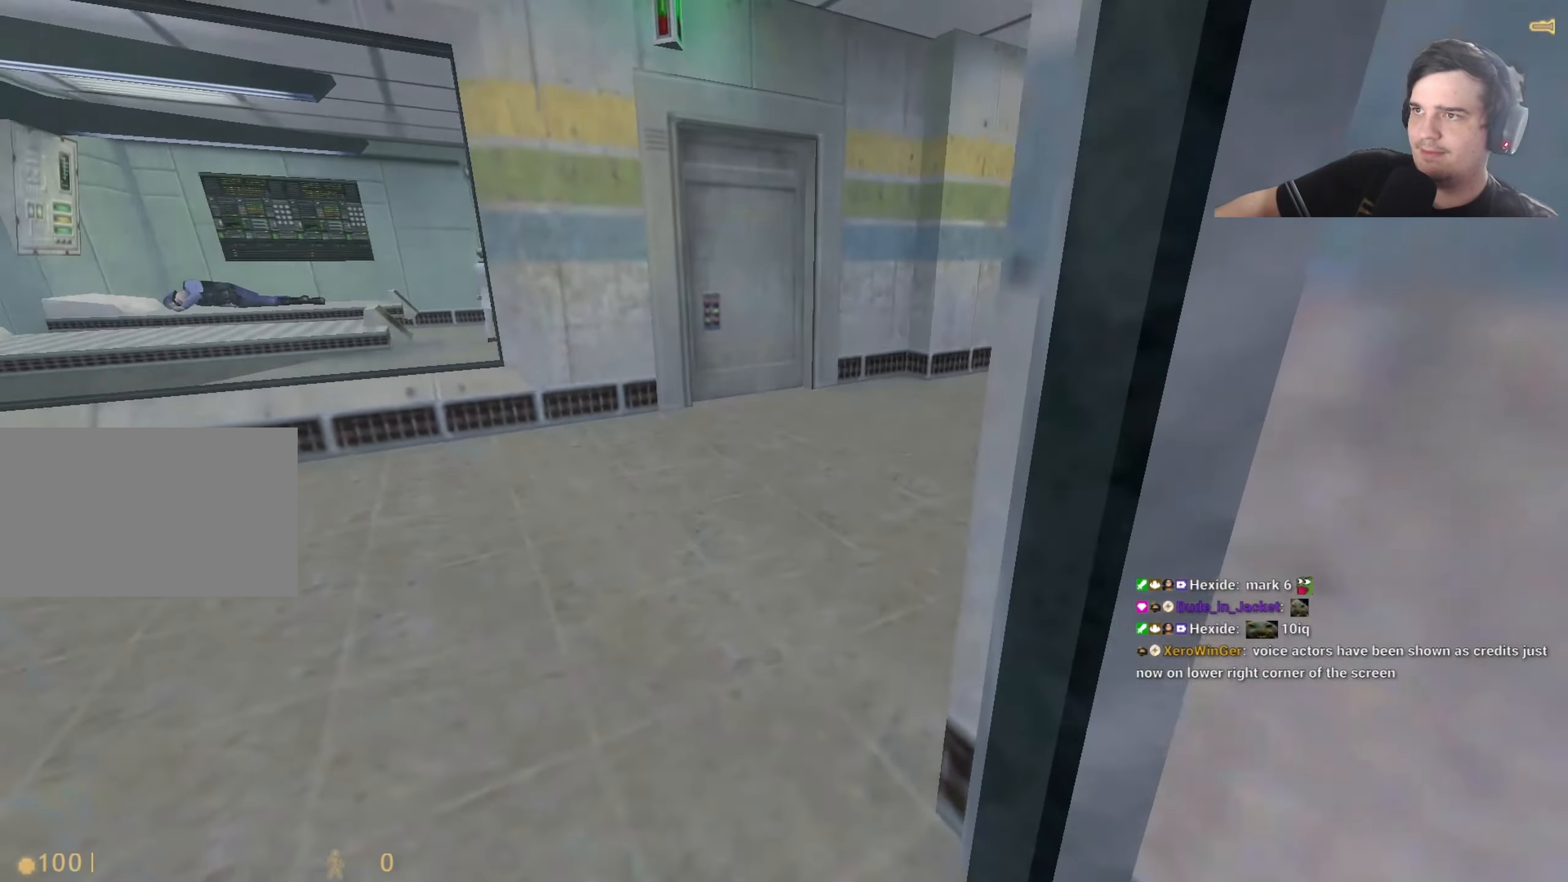
{"keys": ["d"], "events": [[117, "a", "down"], [117, "d", "up"], [317, "w", "up"], [400, "a", "up"], [500, "d", "down"]]}
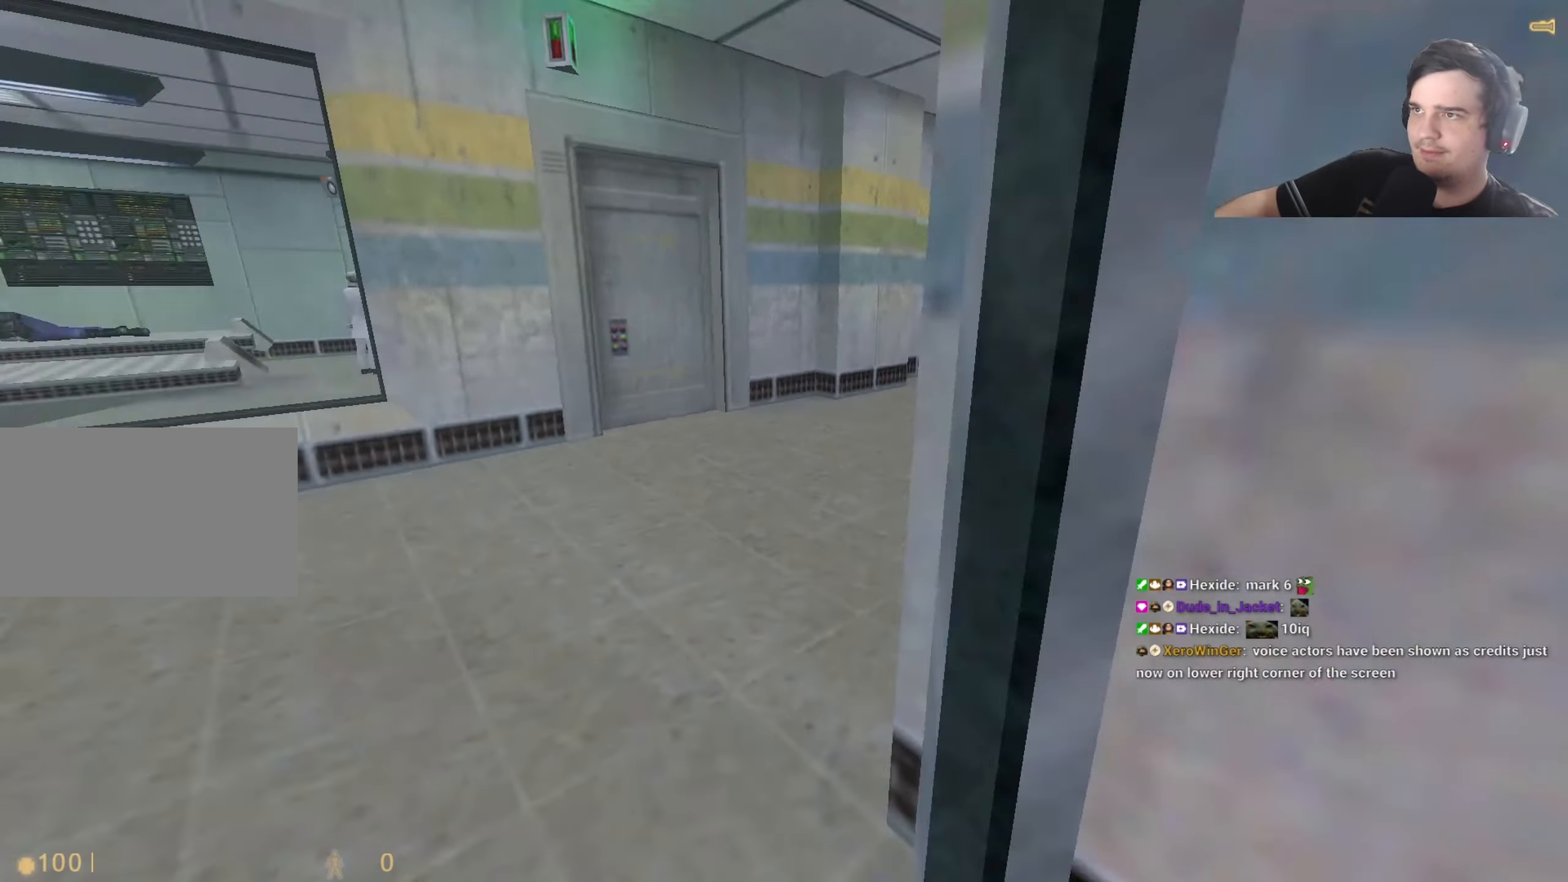
{"keys": [], "events": [[50, "d", "up"], [333, "d", "down"], [417, "d", "up"]]}
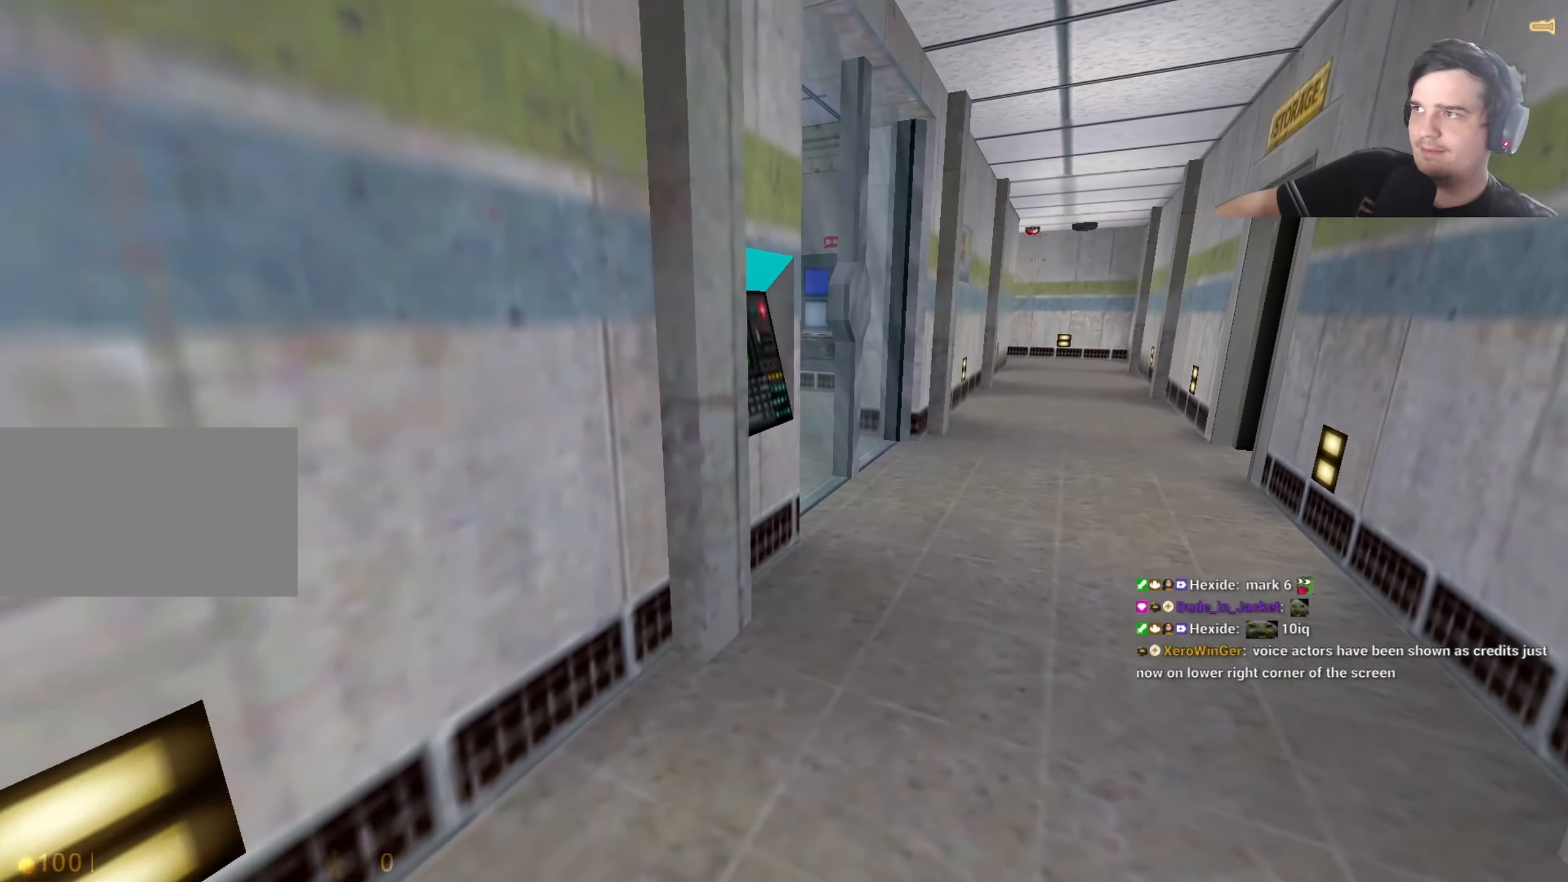
{"keys": ["d", "w"], "events": [[67, "w", "down"], [250, "w", "up"], [483, "d", "down"], [483, "w", "down"]]}
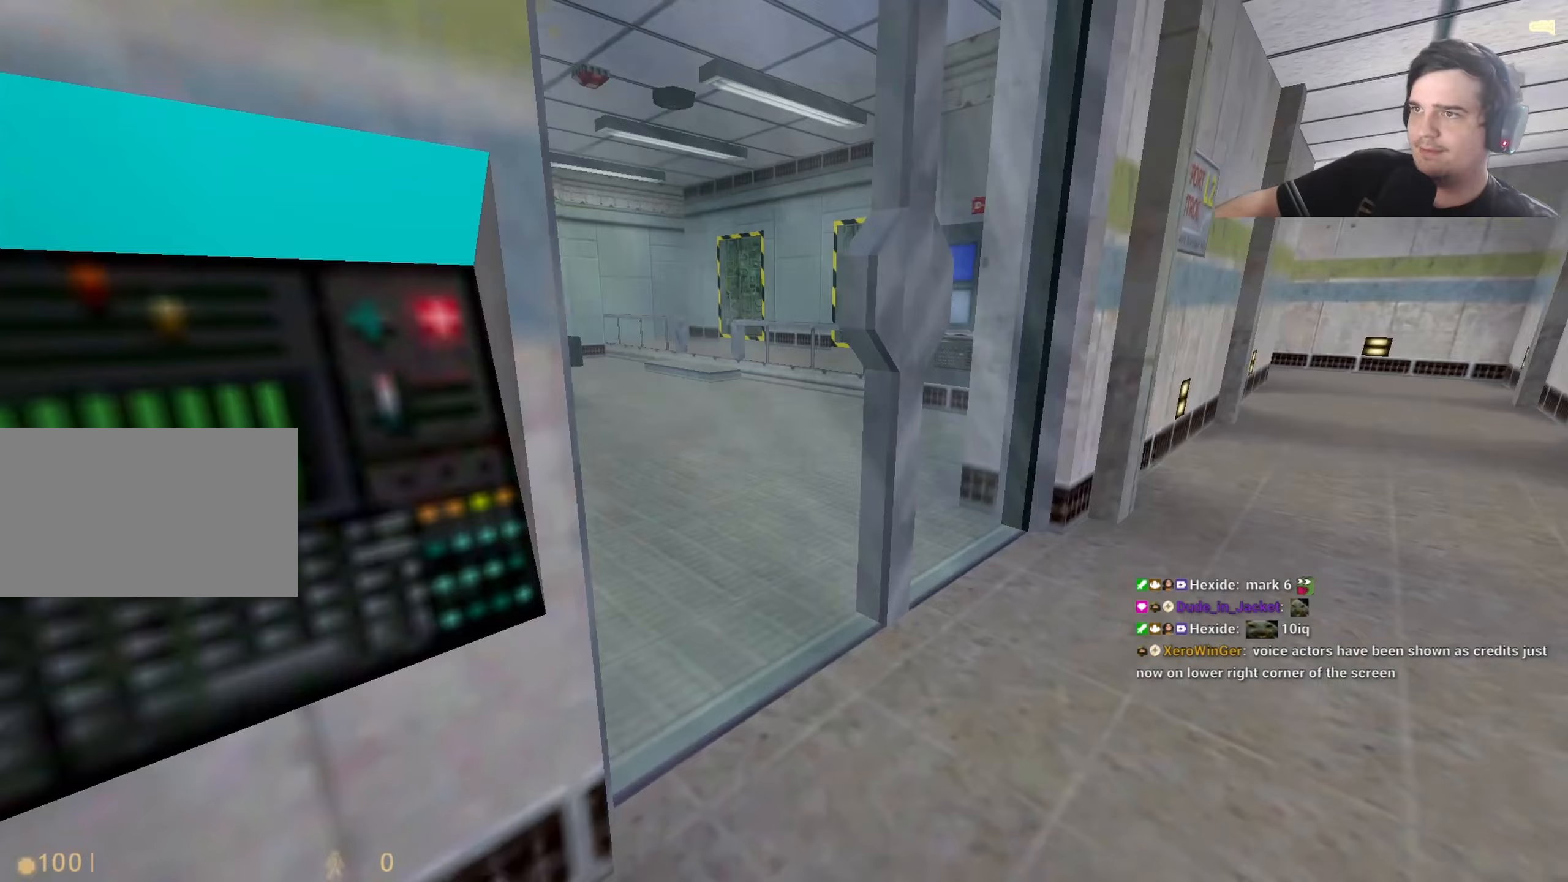
{"keys": [], "events": [[33, "d", "up"], [83, "a", "down"], [167, "w", "up"], [217, "a", "up"], [217, "e", "down"], [267, "e", "up"]]}
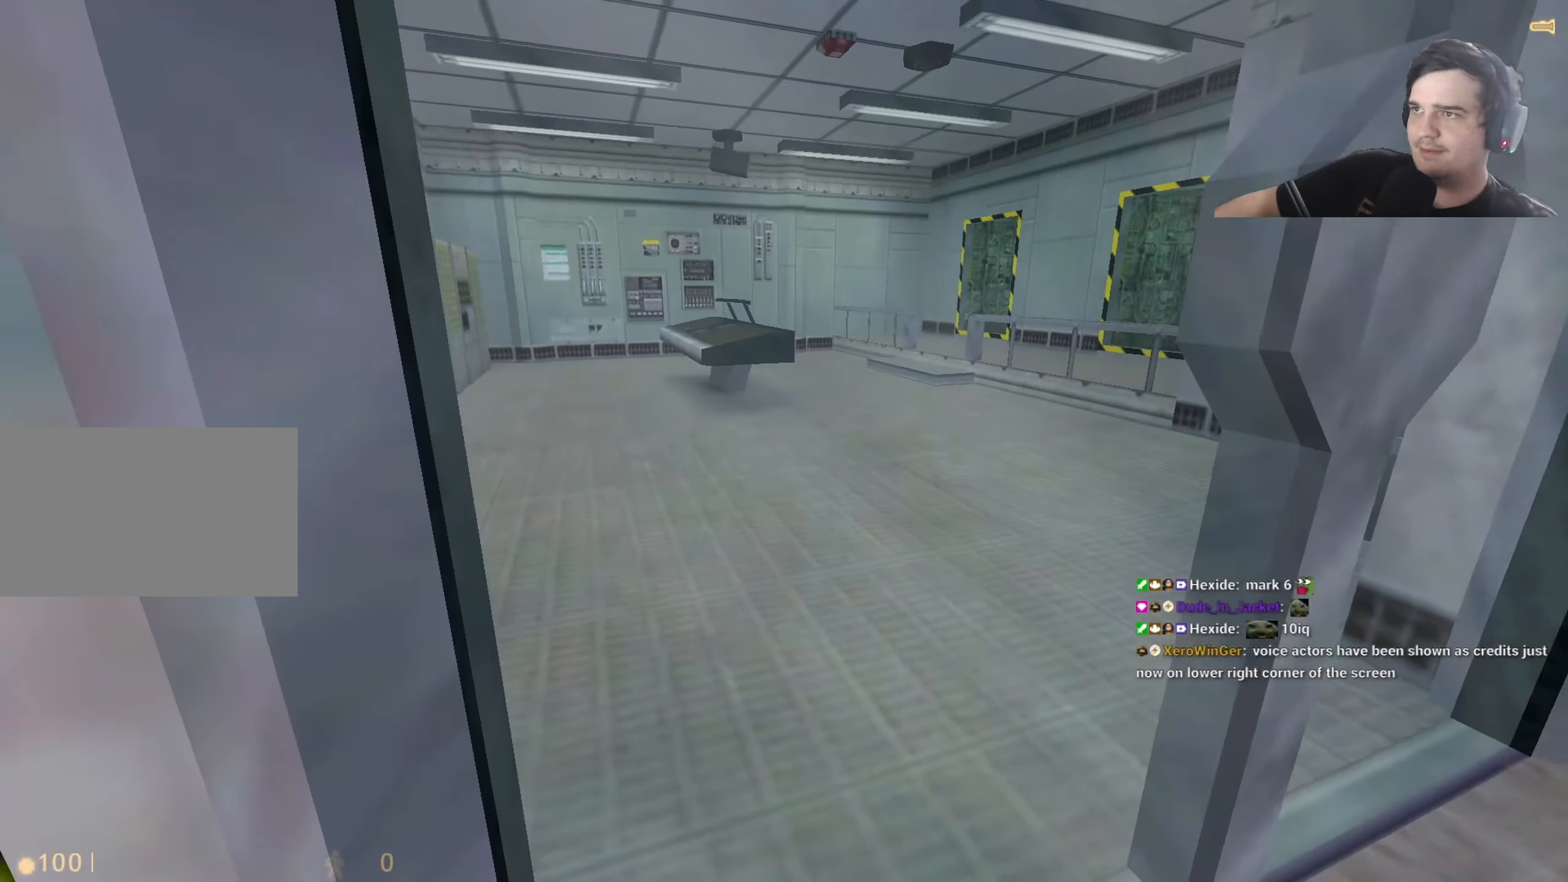
{"keys": ["e"], "events": [[83, "a", "down"], [133, "w", "down"], [183, "a", "up"], [233, "w", "up"], [283, "w", "down"], [417, "e", "down"], [467, "w", "up"]]}
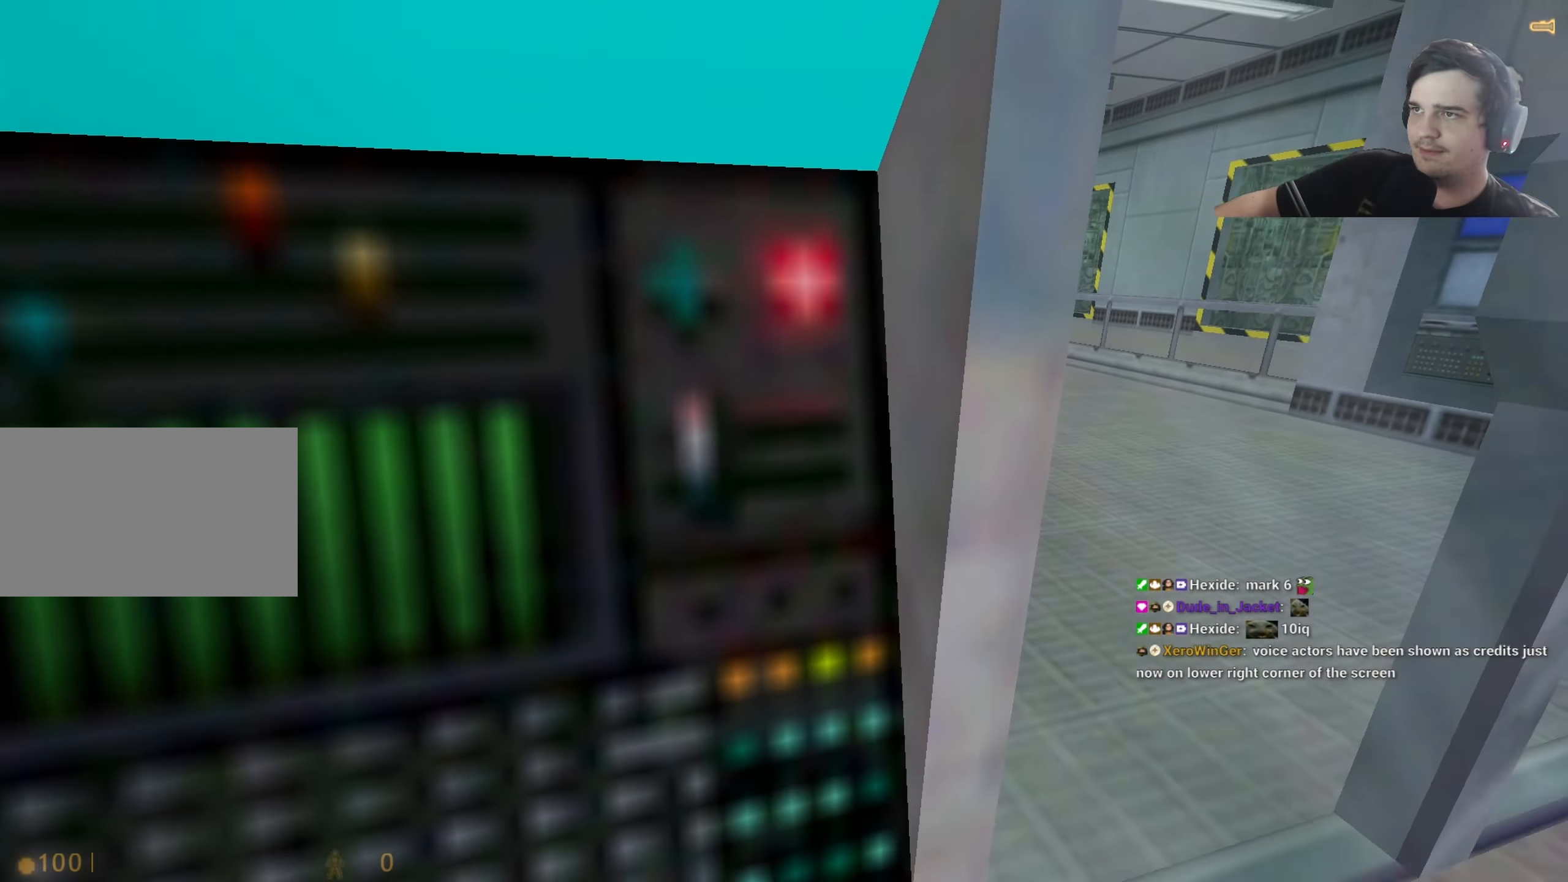
{"keys": ["a", "w"], "events": [[67, "e", "up"], [167, "w", "down"], [483, "a", "down"]]}
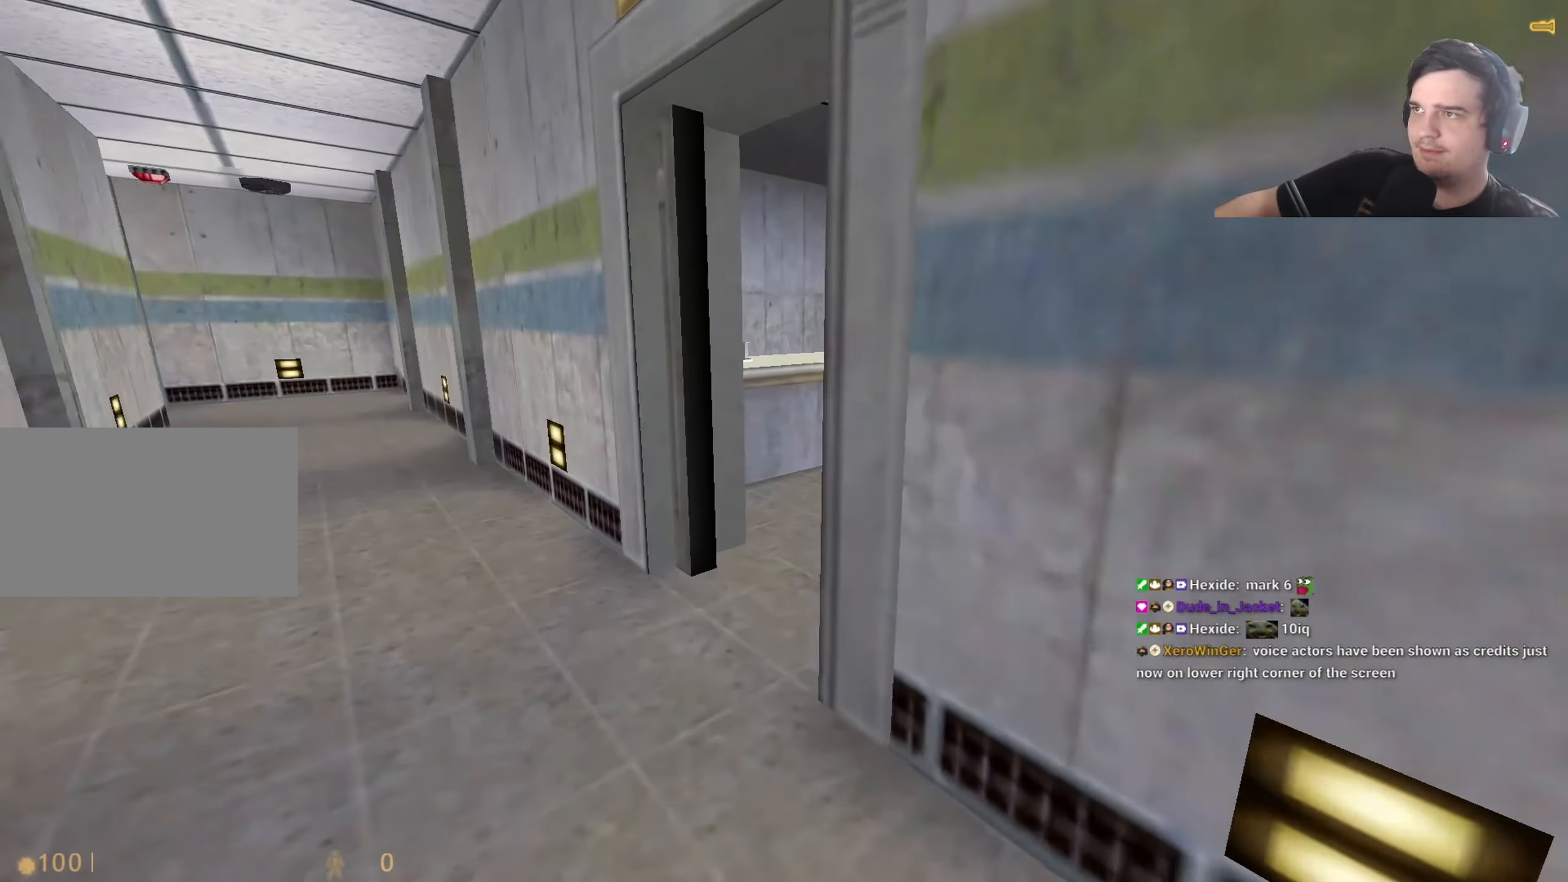
{"keys": [], "events": [[33, "a", "up"], [33, "w", "up"], [117, "d", "down"], [167, "d", "up"], [217, "s", "down"], [317, "a", "down"], [317, "s", "up"], [400, "a", "up"]]}
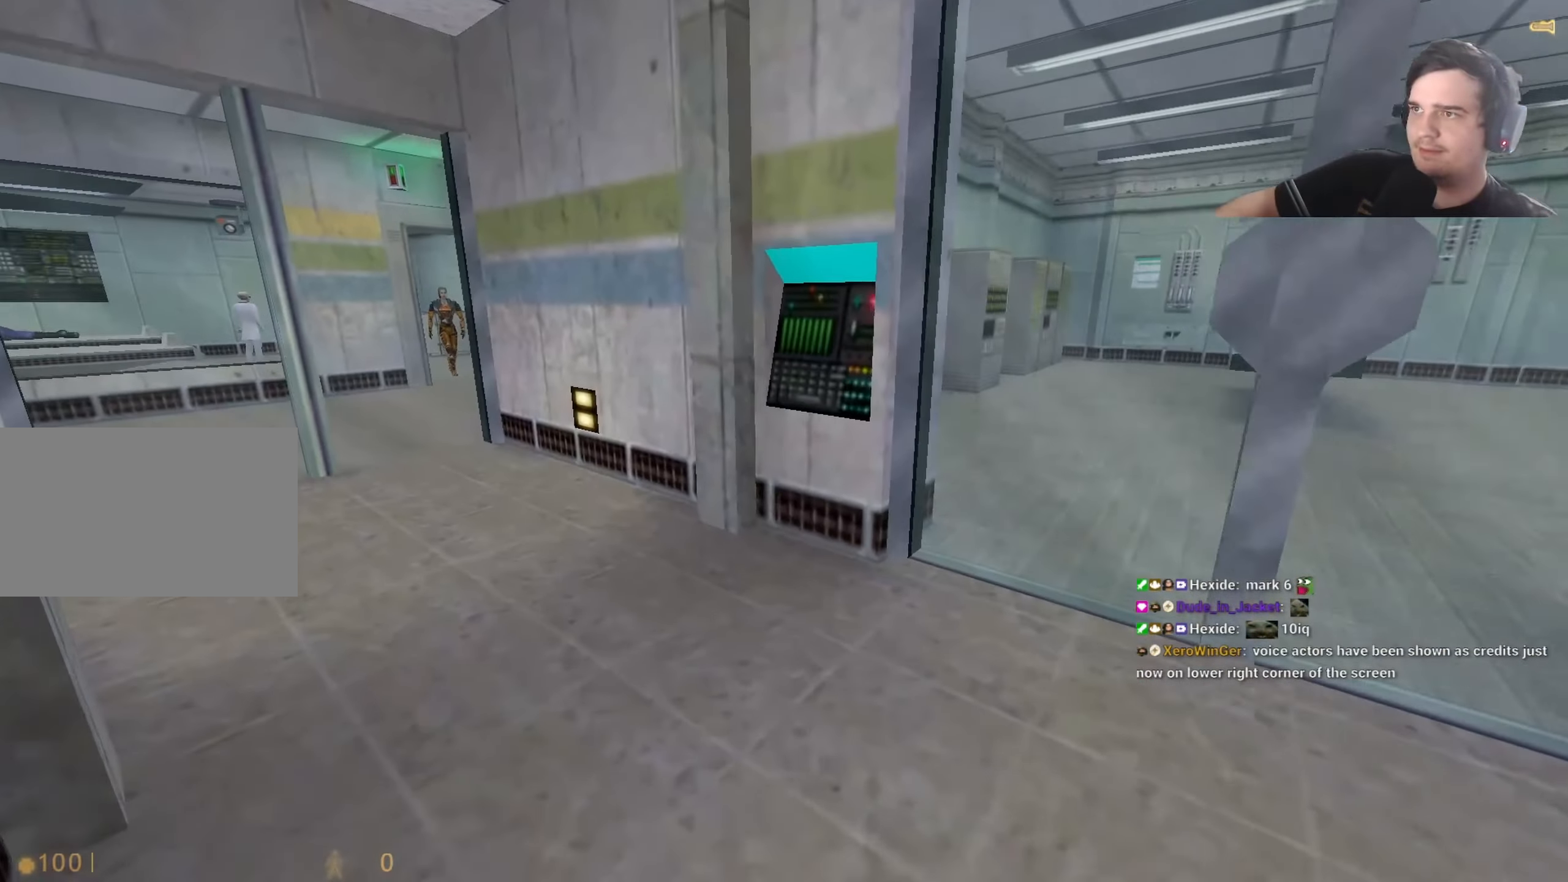
{"keys": ["w"], "events": [[83, "w", "down"], [150, "a", "down"], [233, "a", "up"], [283, "a", "down"], [417, "a", "up"]]}
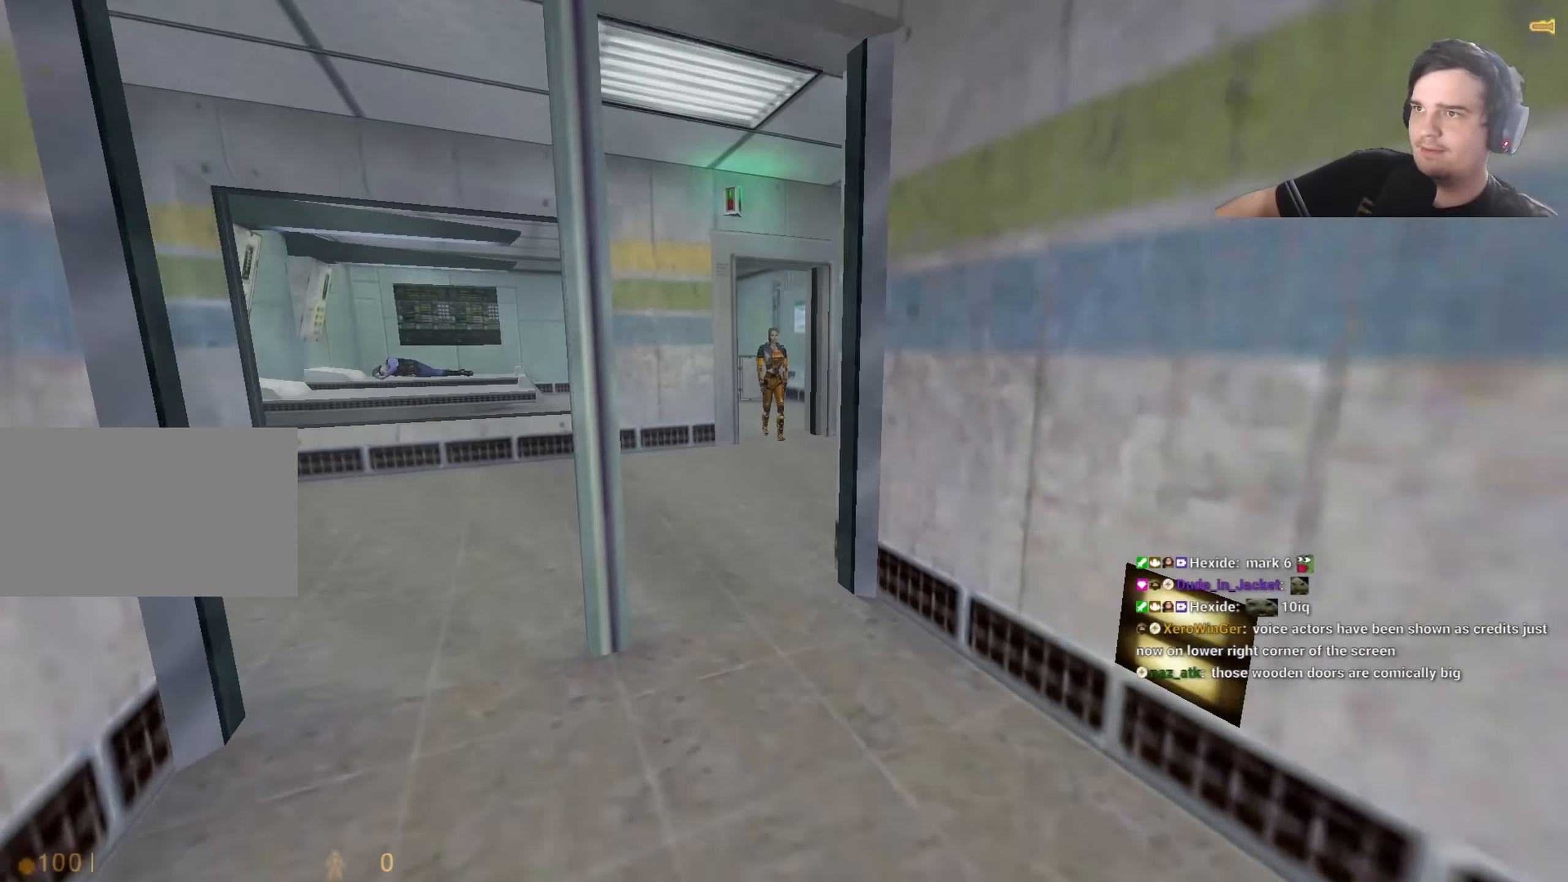
{"keys": [], "events": [[17, "d", "down"], [100, "d", "up"], [150, "a", "down"], [250, "a", "up"], [300, "w", "up"]]}
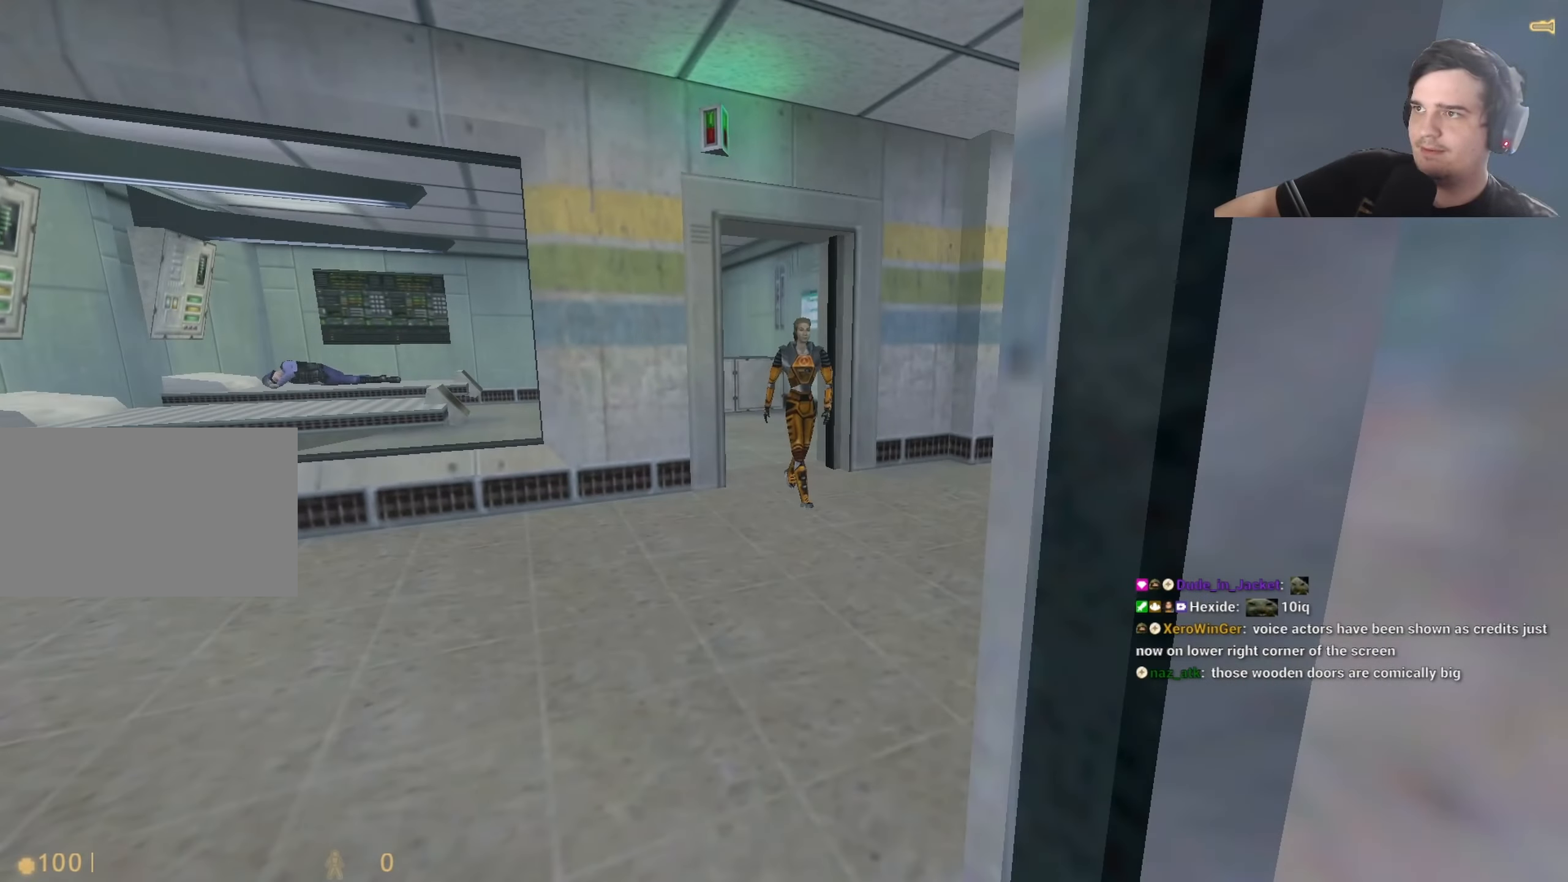
{"keys": ["s"], "events": [[500, "s", "down"]]}
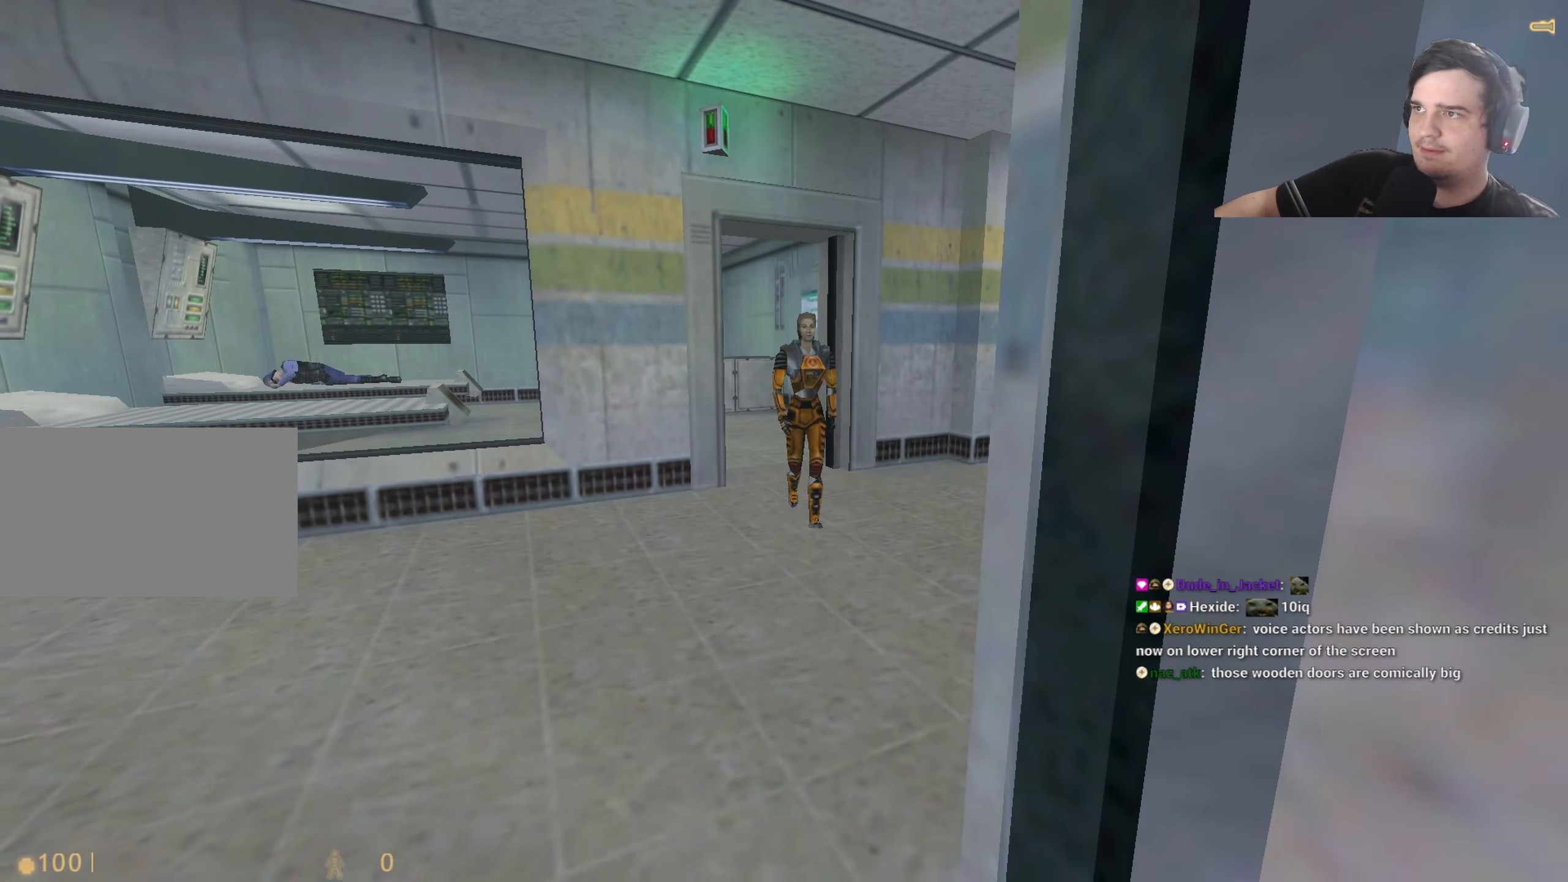
{"keys": ["d", "shift", "w"], "events": [[50, "a", "down"], [100, "s", "up"], [183, "a", "up"], [283, "shift", "down"], [333, "w", "down"], [417, "d", "down"]]}
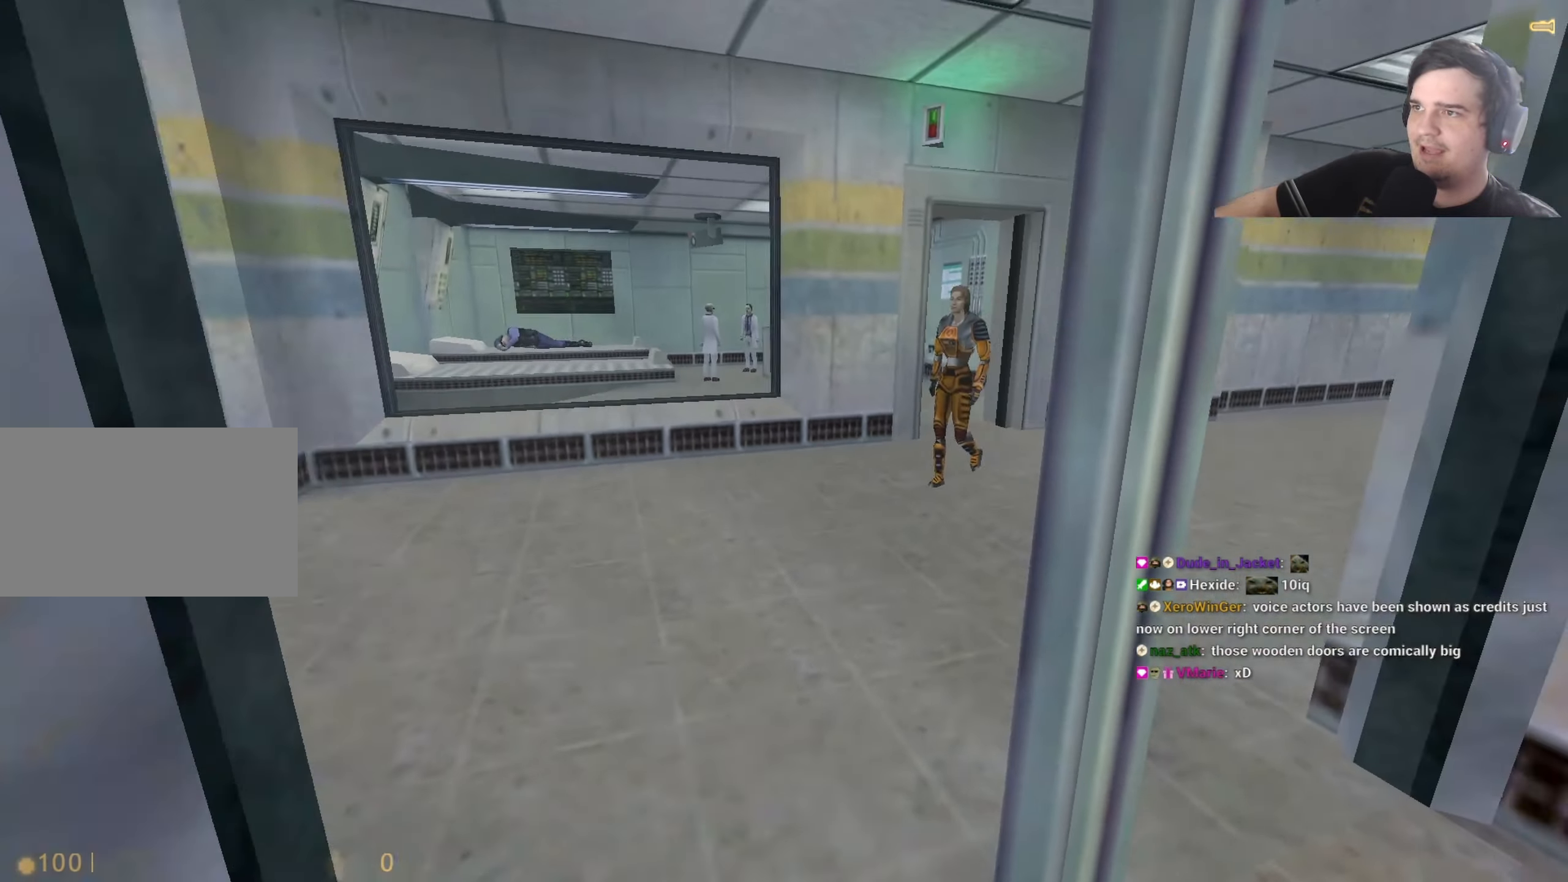
{"keys": ["shift"], "events": [[17, "d", "up"], [150, "w", "up"]]}
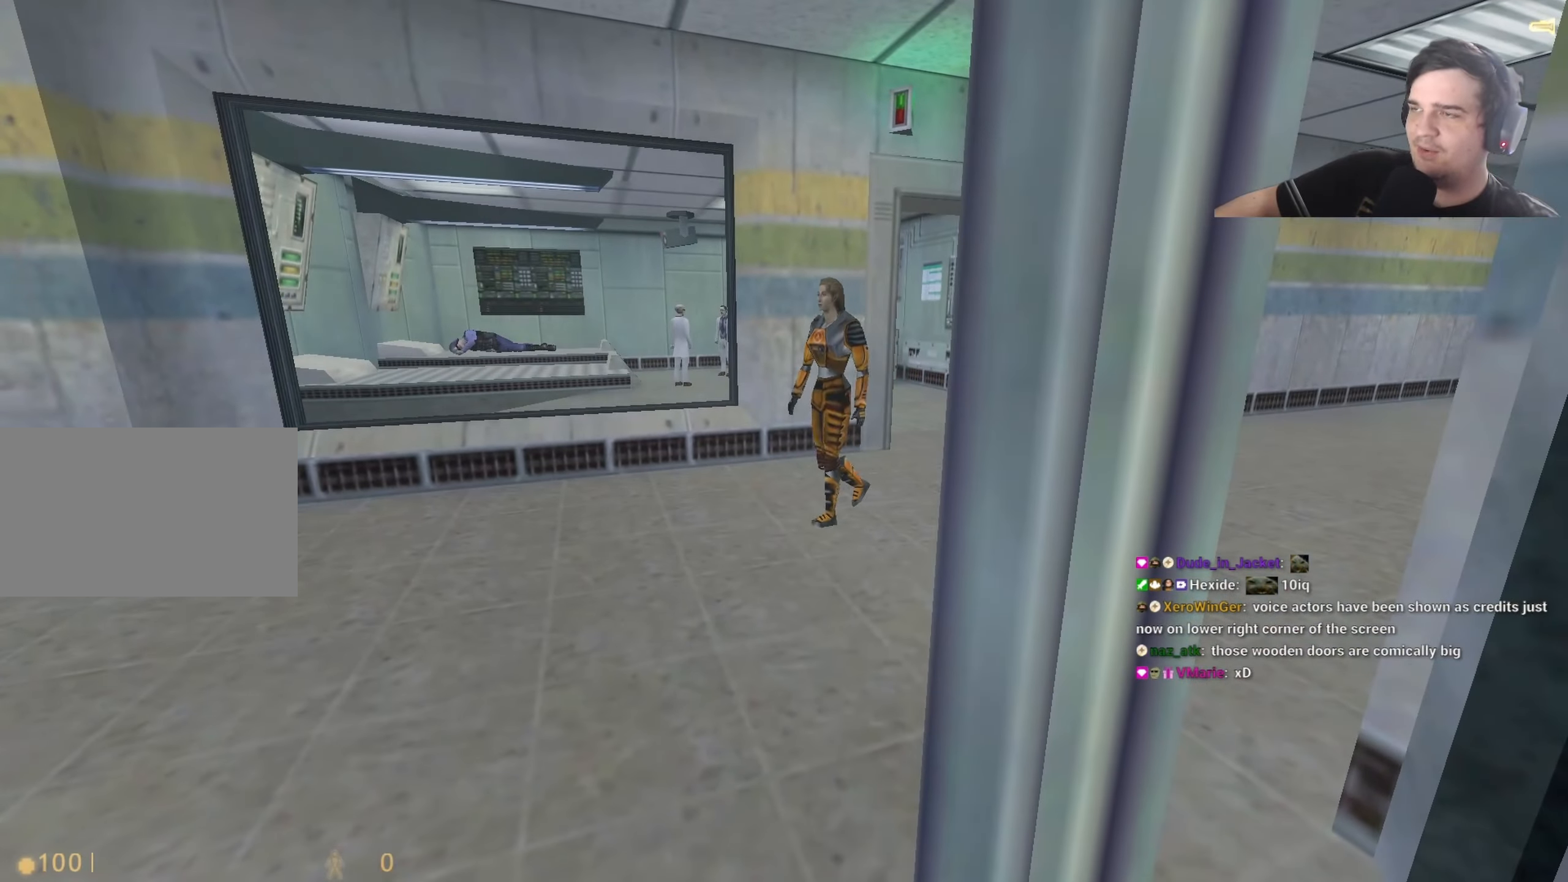
{"keys": ["shift"], "events": []}
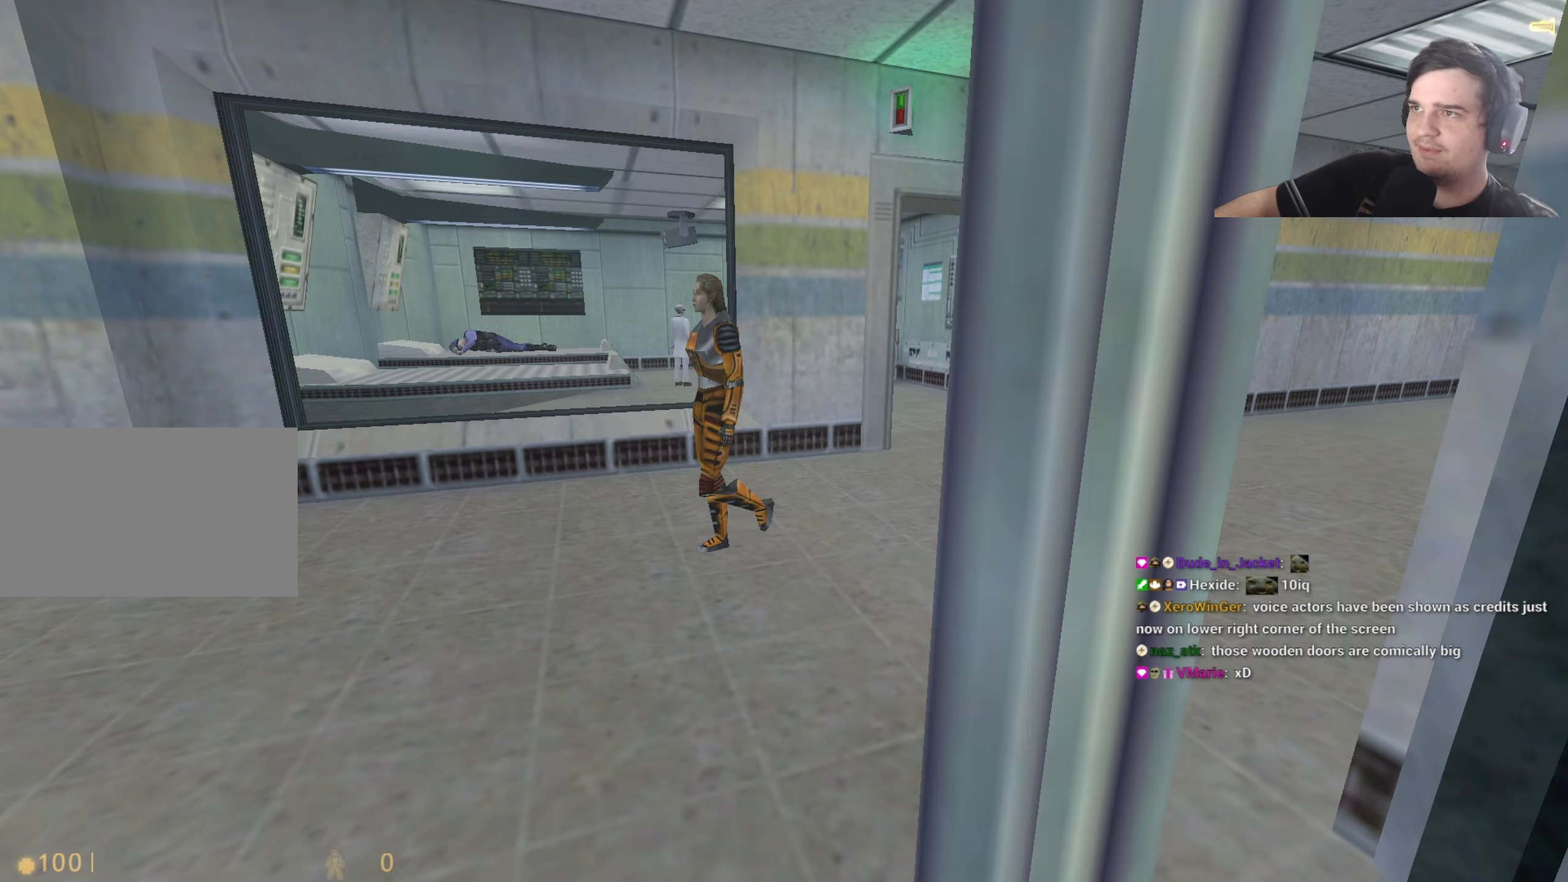
{"keys": ["shift"], "events": []}
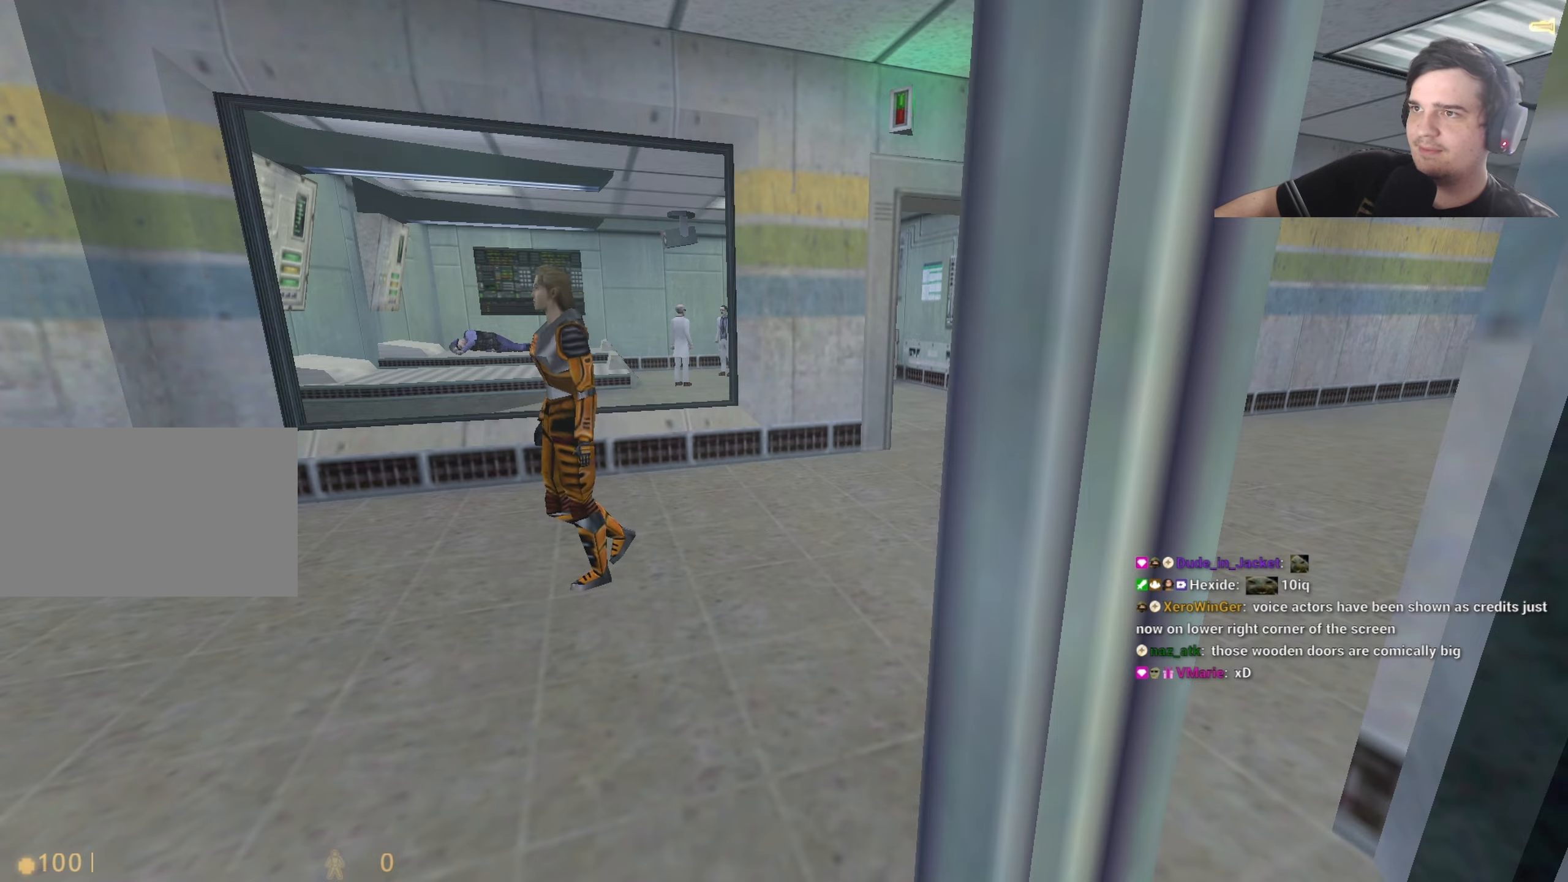
{"keys": ["shift"], "events": []}
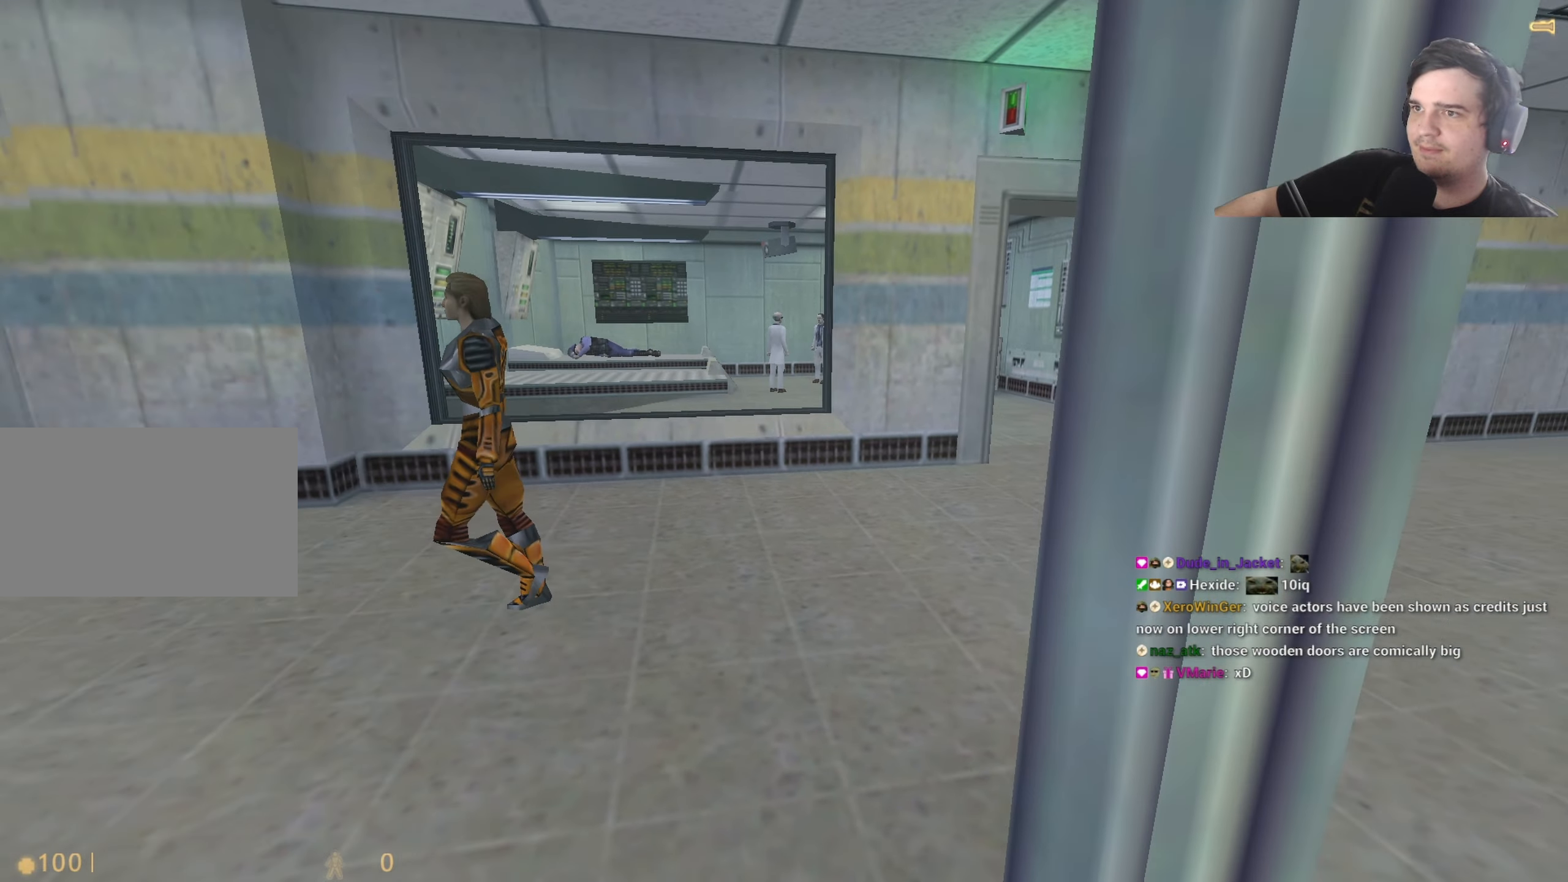
{"keys": ["w"], "events": [[400, "shift", "up"], [400, "w", "down"]]}
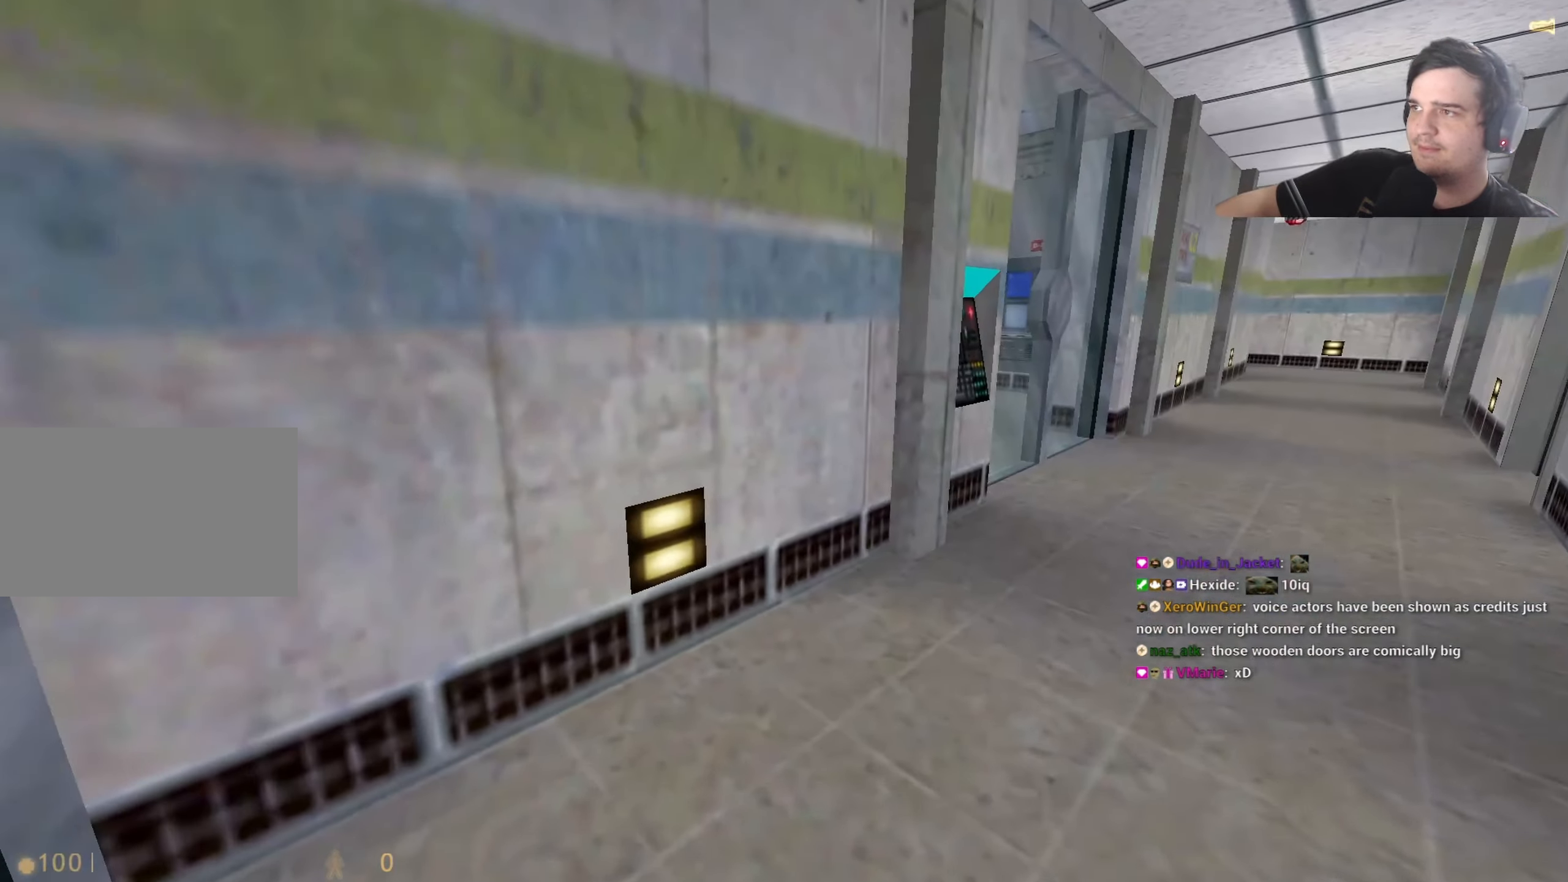
{"keys": ["w"], "events": [[50, "d", "down"], [133, "d", "up"], [283, "a", "down"], [367, "a", "up"]]}
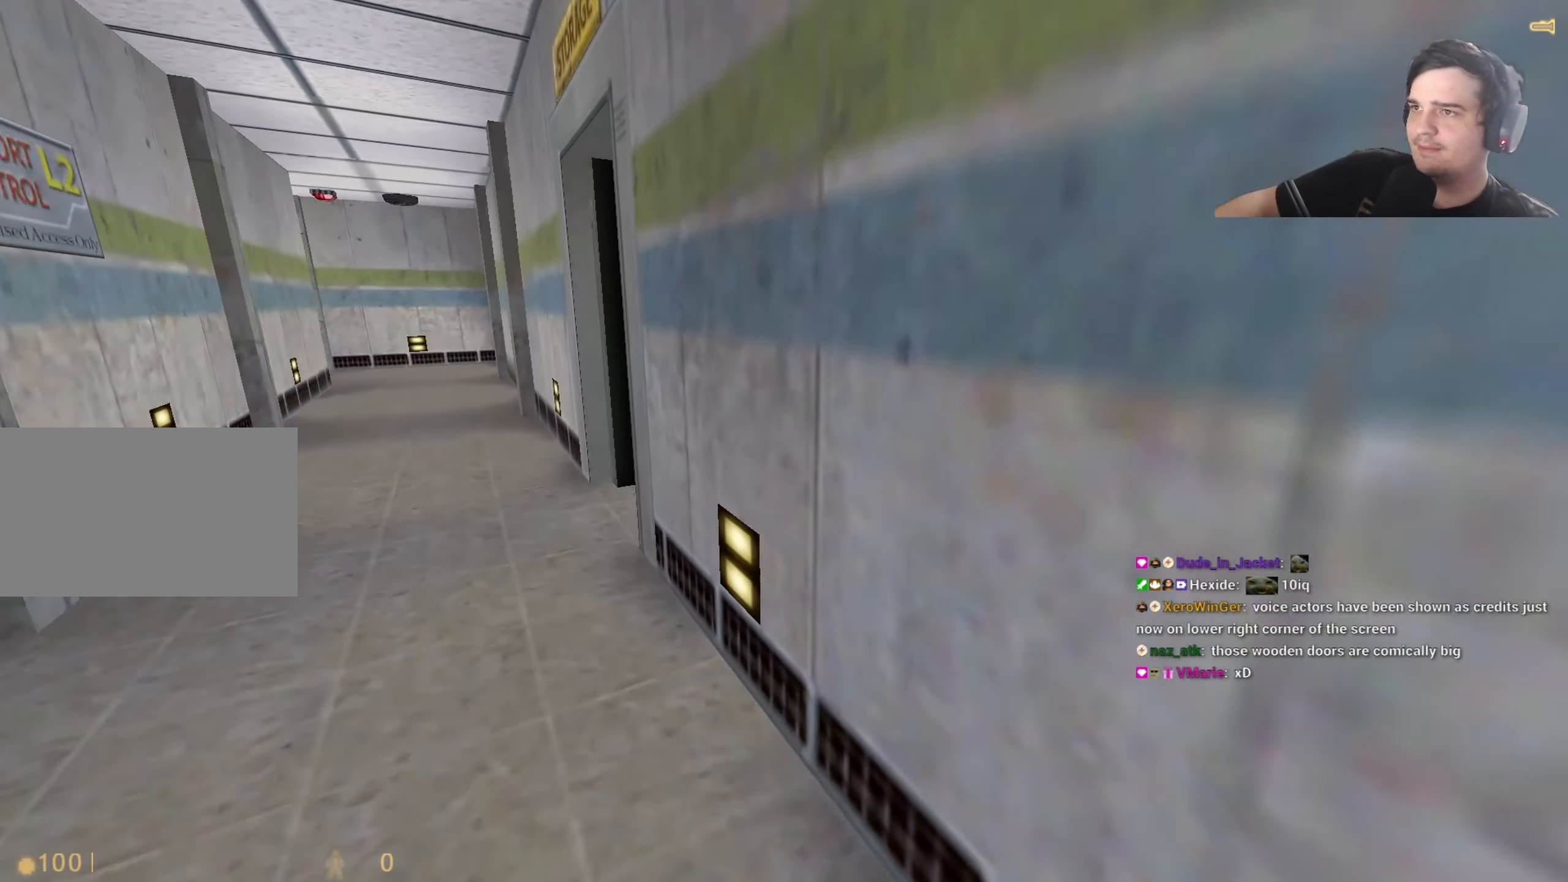
{"keys": ["d", "w"], "events": [[17, "a", "down"], [300, "a", "up"], [483, "d", "down"]]}
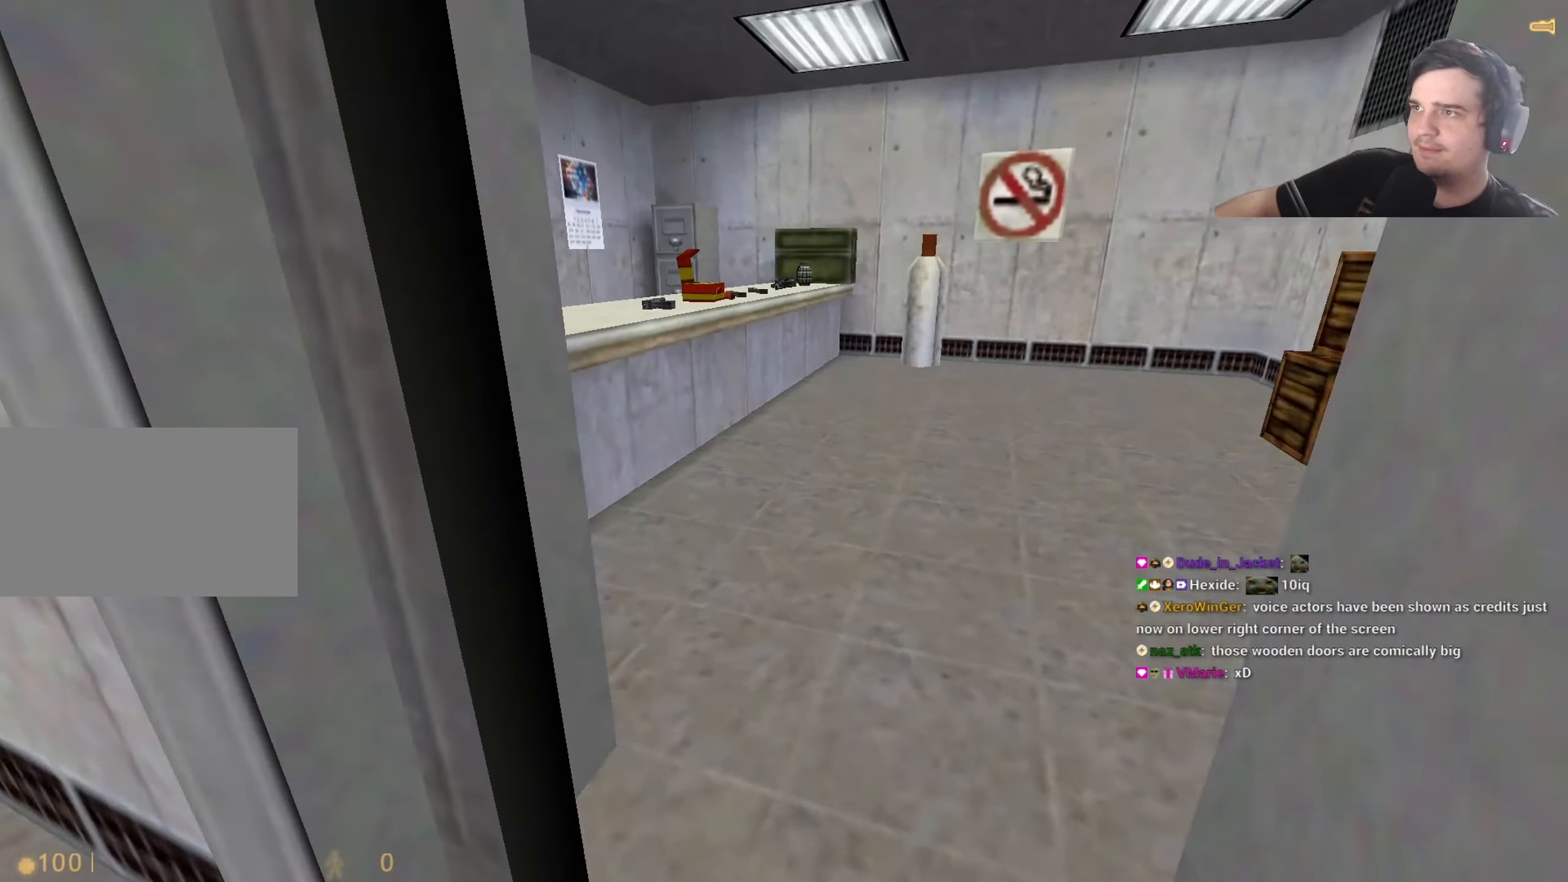
{"keys": ["w"], "events": [[83, "d", "up"], [167, "w", "up"], [350, "w", "down"]]}
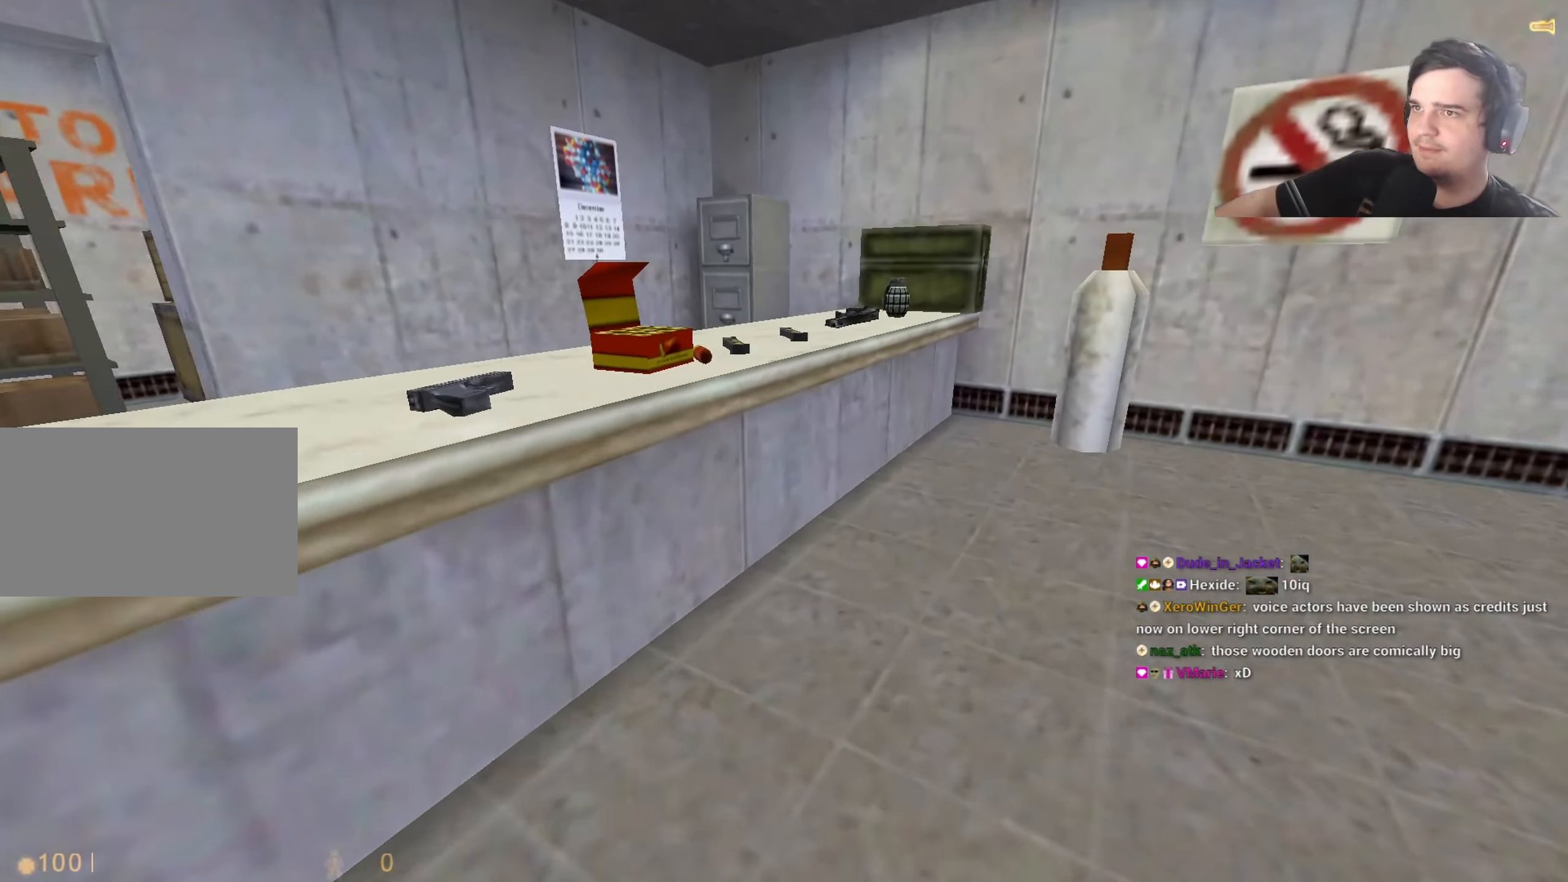
{"keys": [], "events": [[50, "a", "down"], [183, "a", "up"], [467, "w", "up"]]}
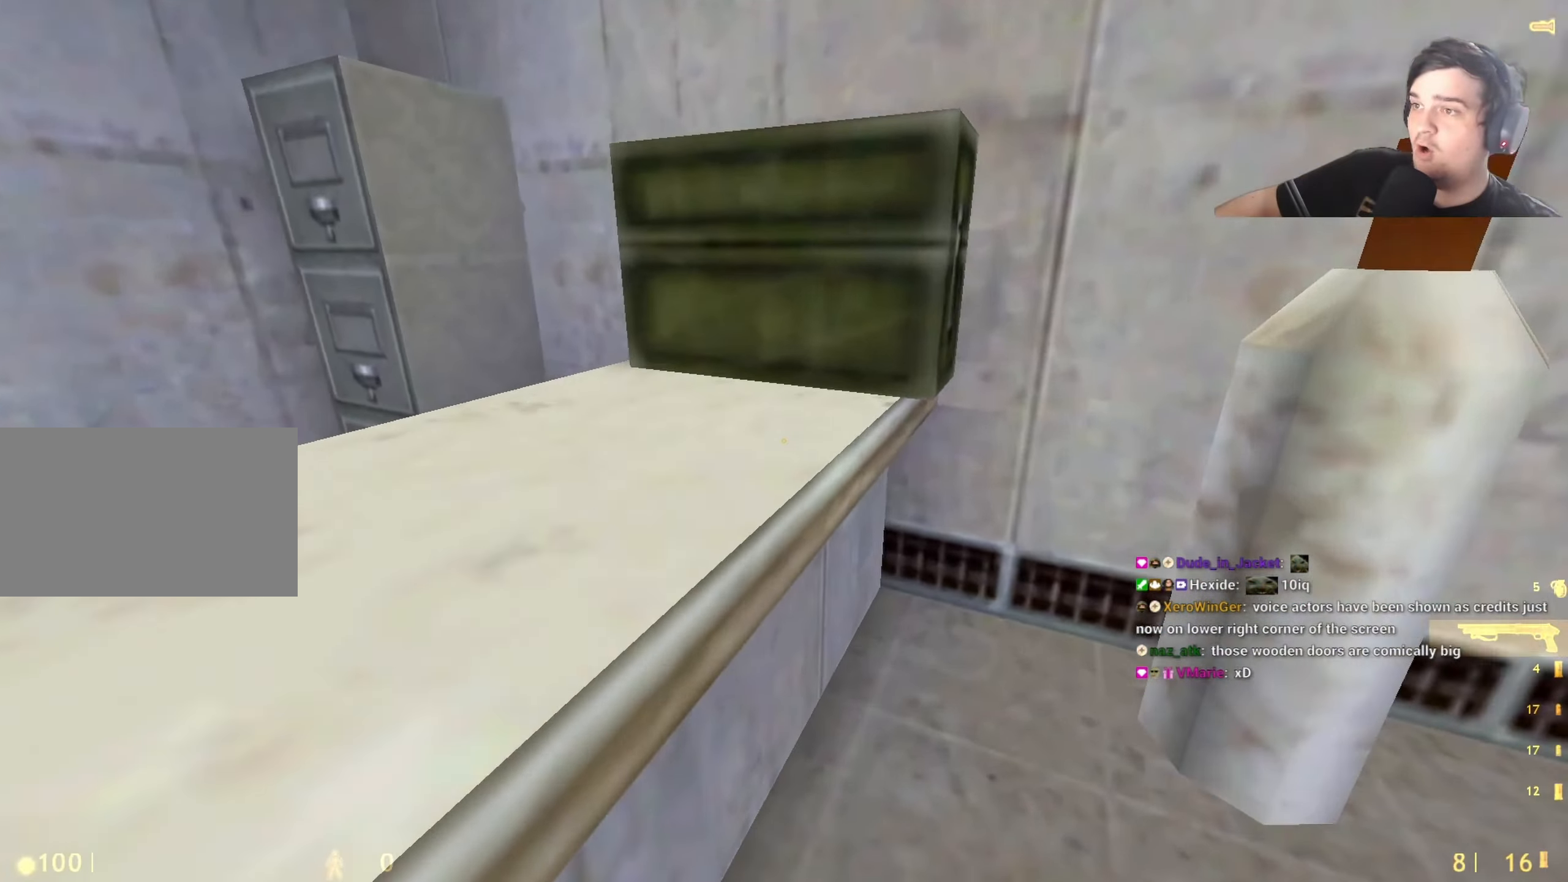
{"keys": ["w"], "events": [[150, "a", "down"], [150, "ctrl", "down"], [383, "ctrl", "up"], [383, "w", "down"], [483, "a", "up"]]}